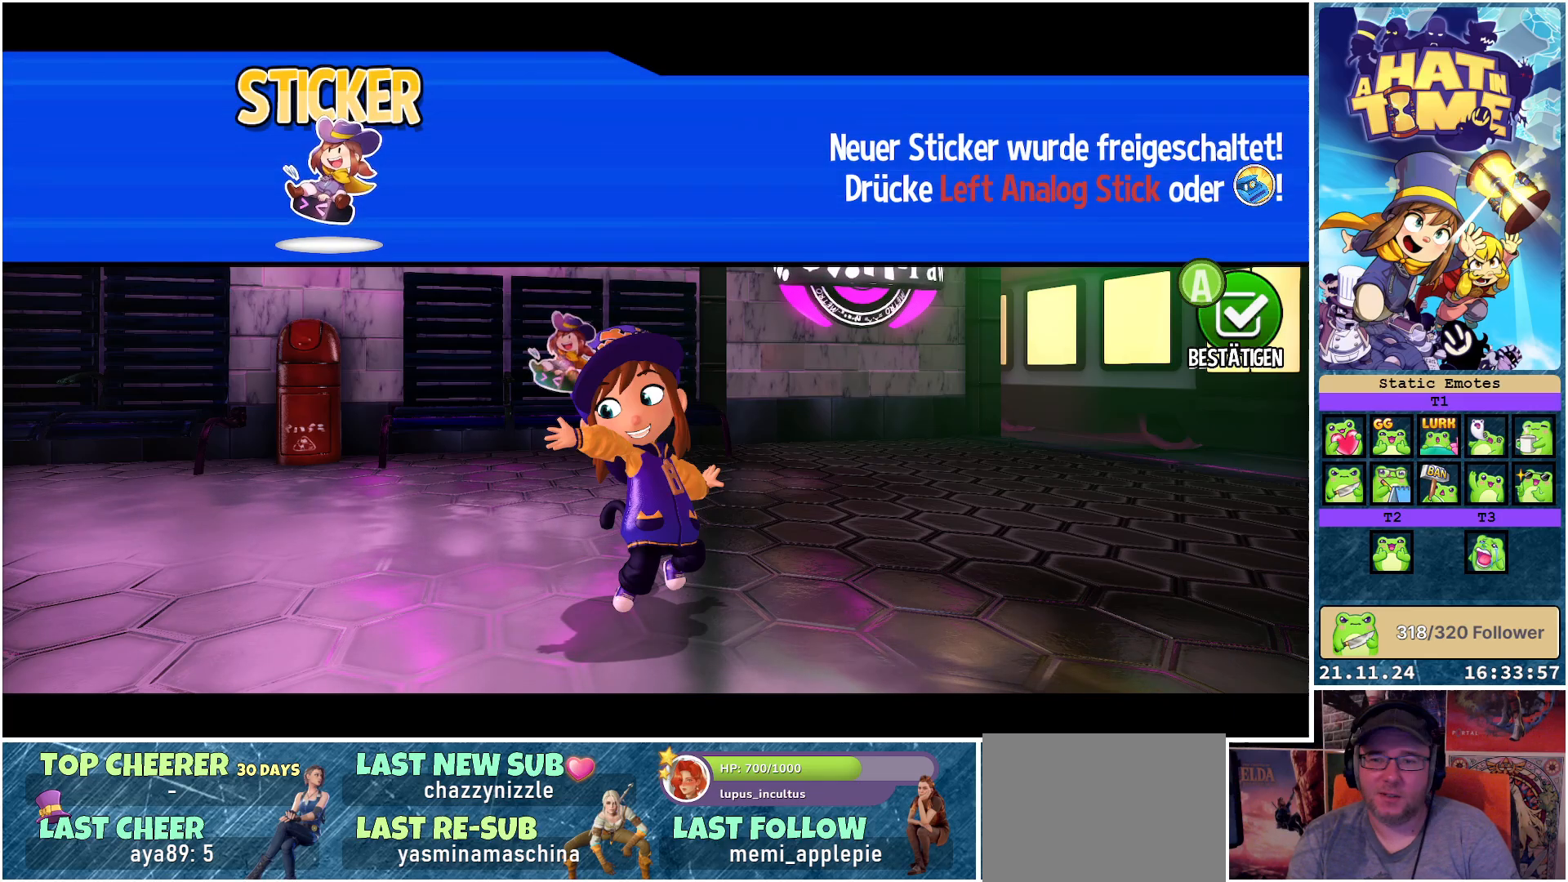
Gameplay with a controller (Xbox layout); each line is a JSON object with the inputs held at the frame after it. "events" lists button and stick changes between this image and that frame as [ms after this image, input, new state], when the widget could be followed in between.
{"buttons": [], "left_stick": "center", "right_stick": "center", "events": [[383, "A", "down"], [483, "A", "up"]]}
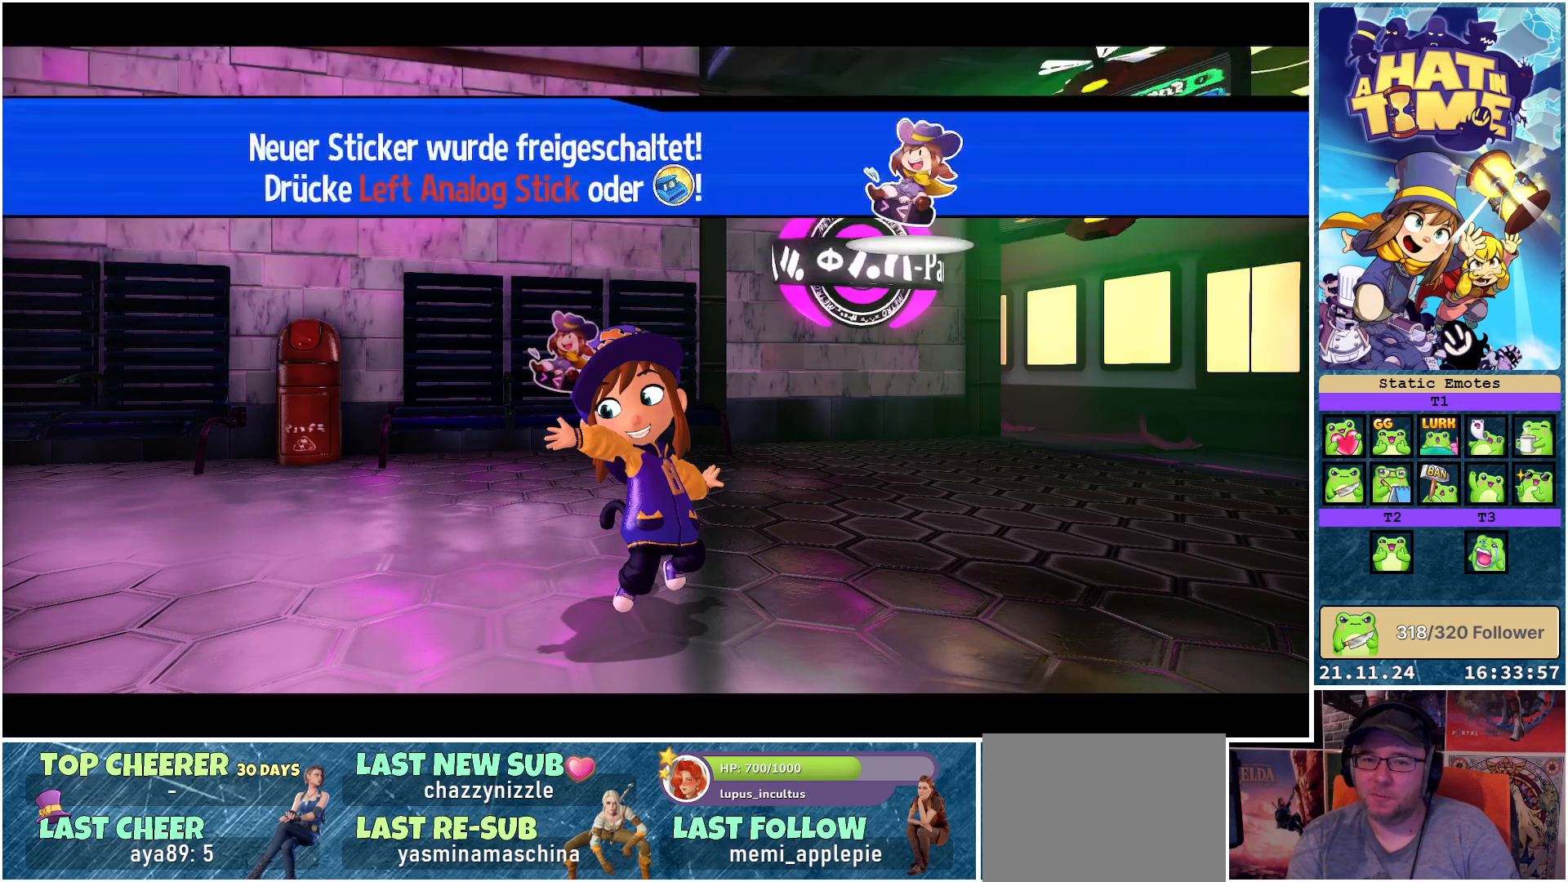
{"buttons": [], "left_stick": "center", "right_stick": "center", "events": []}
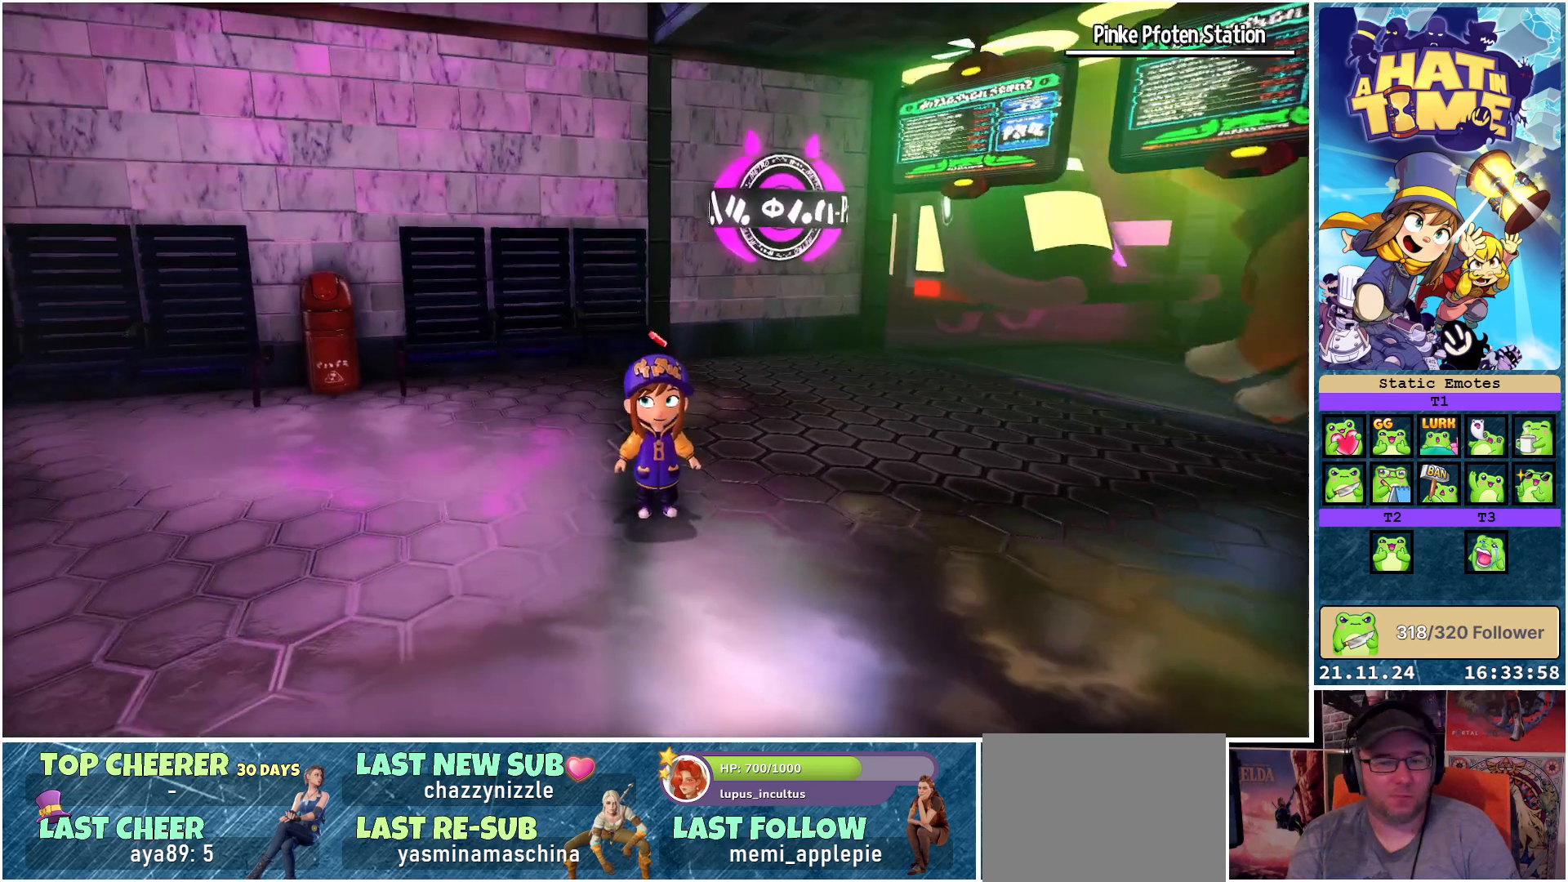
{"buttons": [], "left_stick": "center", "right_stick": "left", "events": [[200, "right_stick", "left"]]}
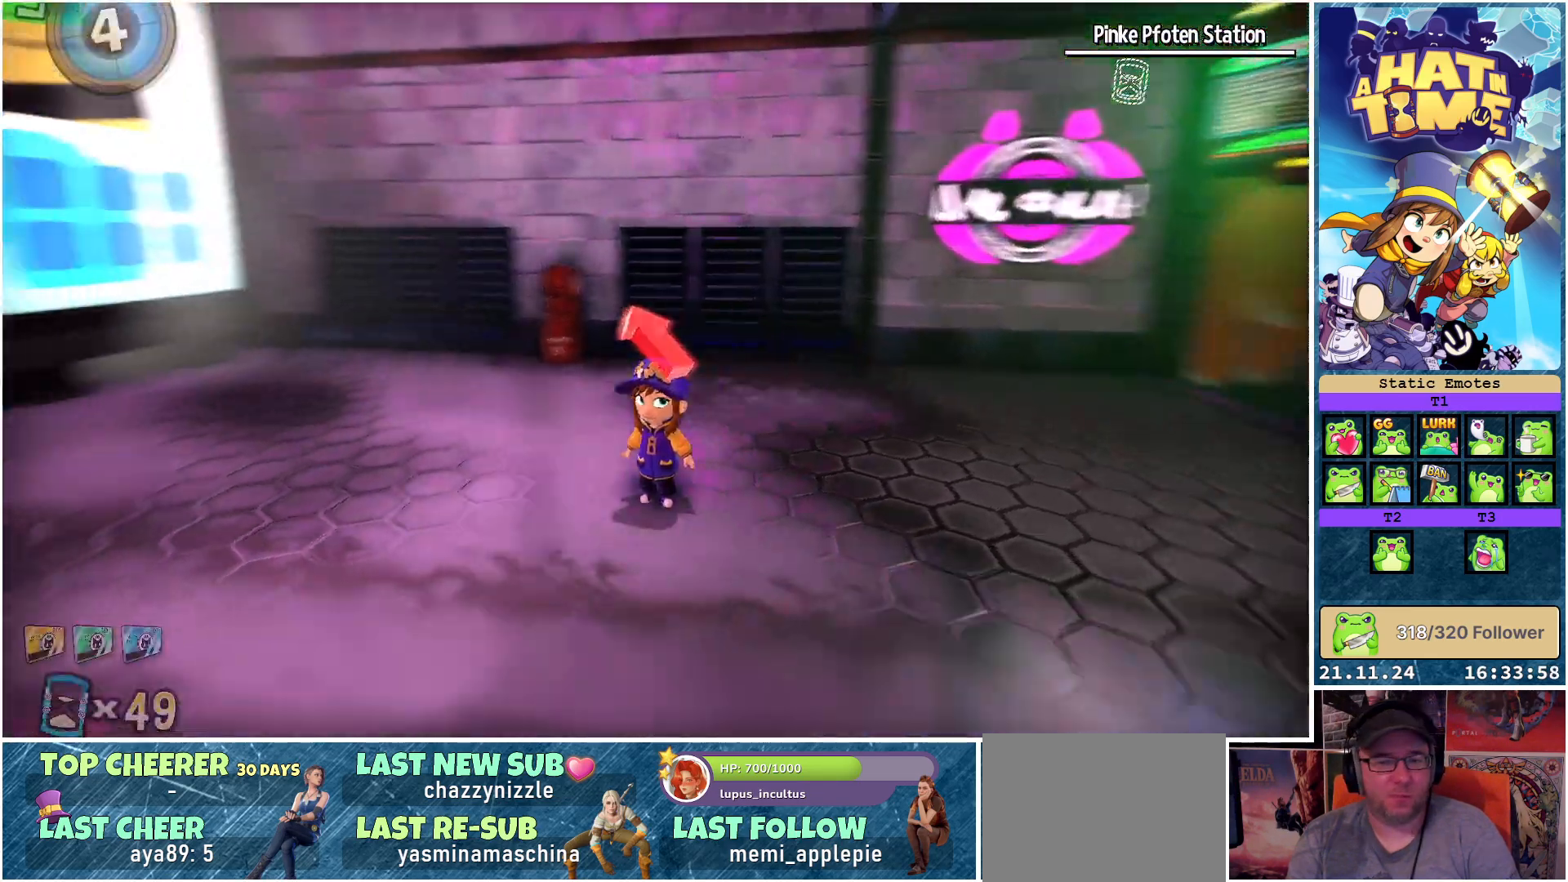
{"buttons": [], "left_stick": "up-left", "right_stick": "center", "events": [[400, "left_stick", "up-left"], [433, "right_stick", "center"]]}
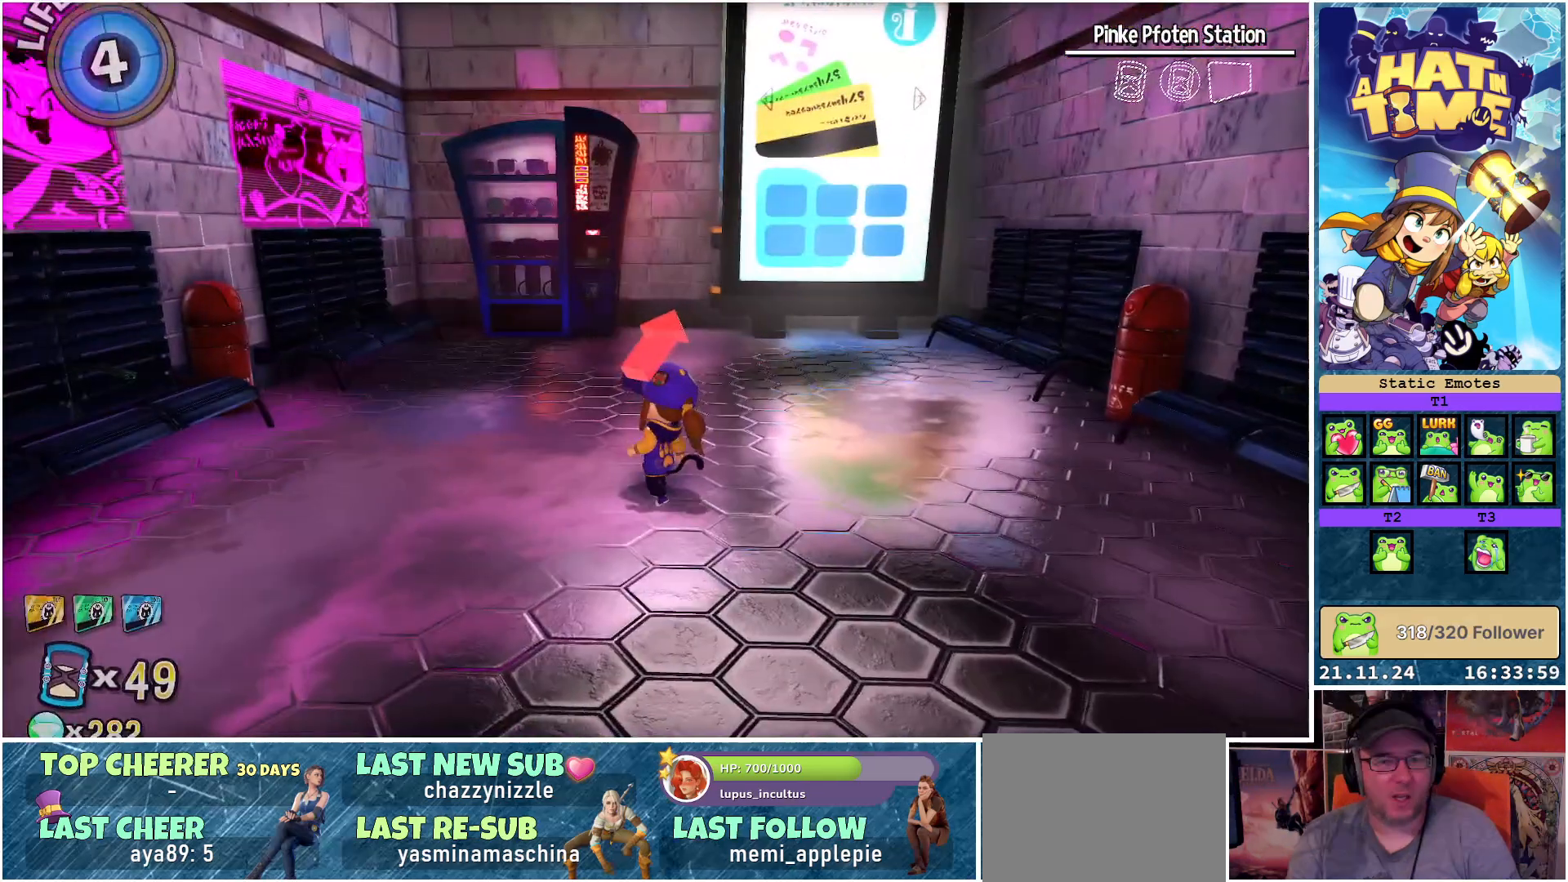
{"buttons": [], "left_stick": "up", "right_stick": "center", "events": [[400, "left_stick", "up"]]}
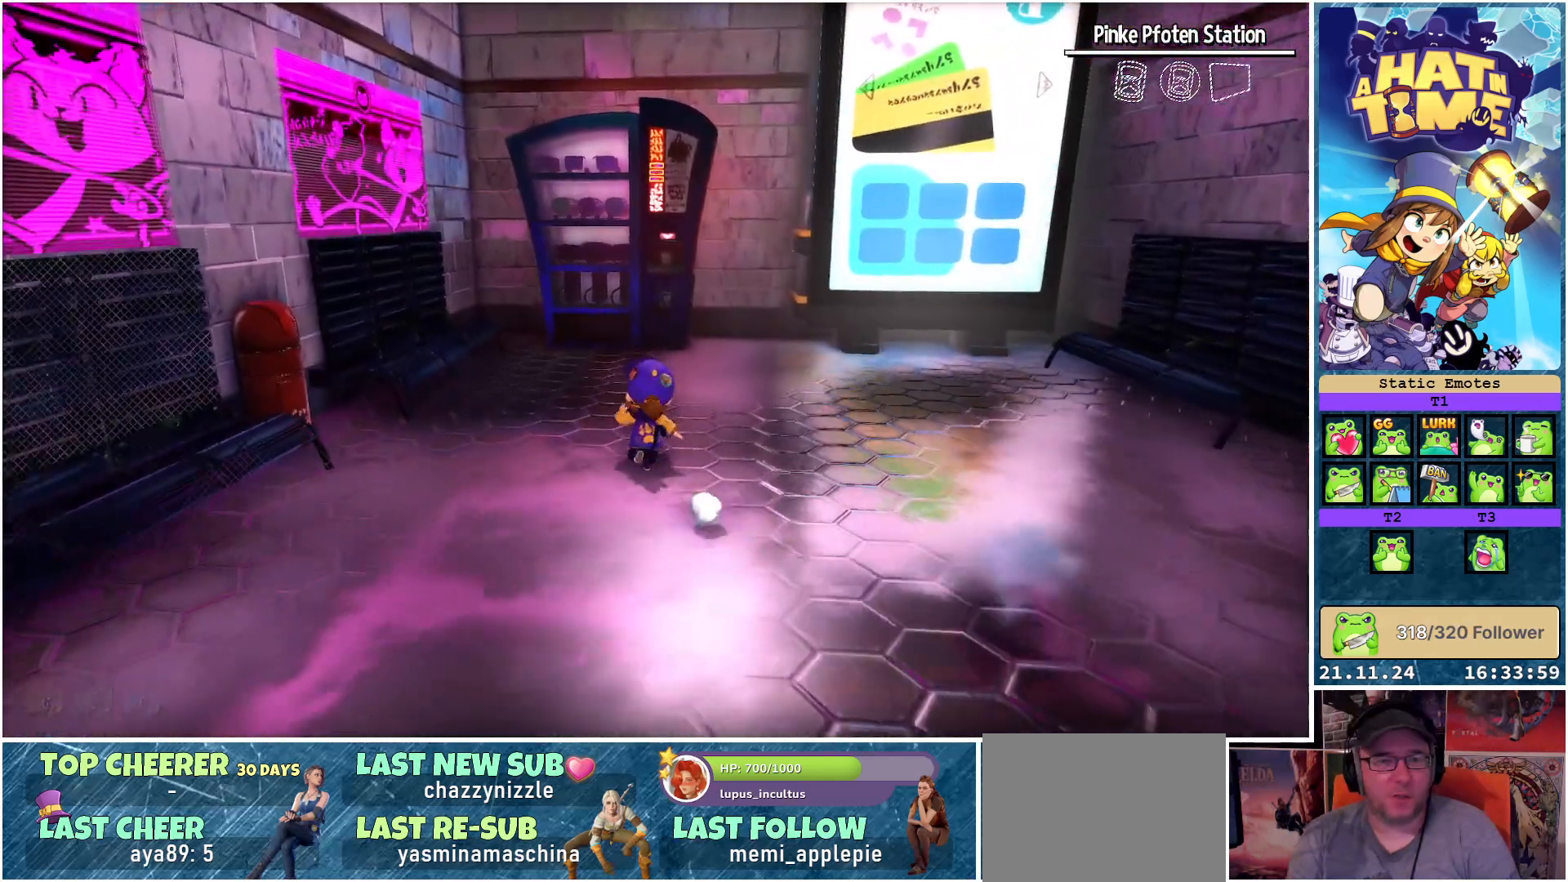
{"buttons": [], "left_stick": "up", "right_stick": "center", "events": [[150, "A", "down"], [317, "A", "up"]]}
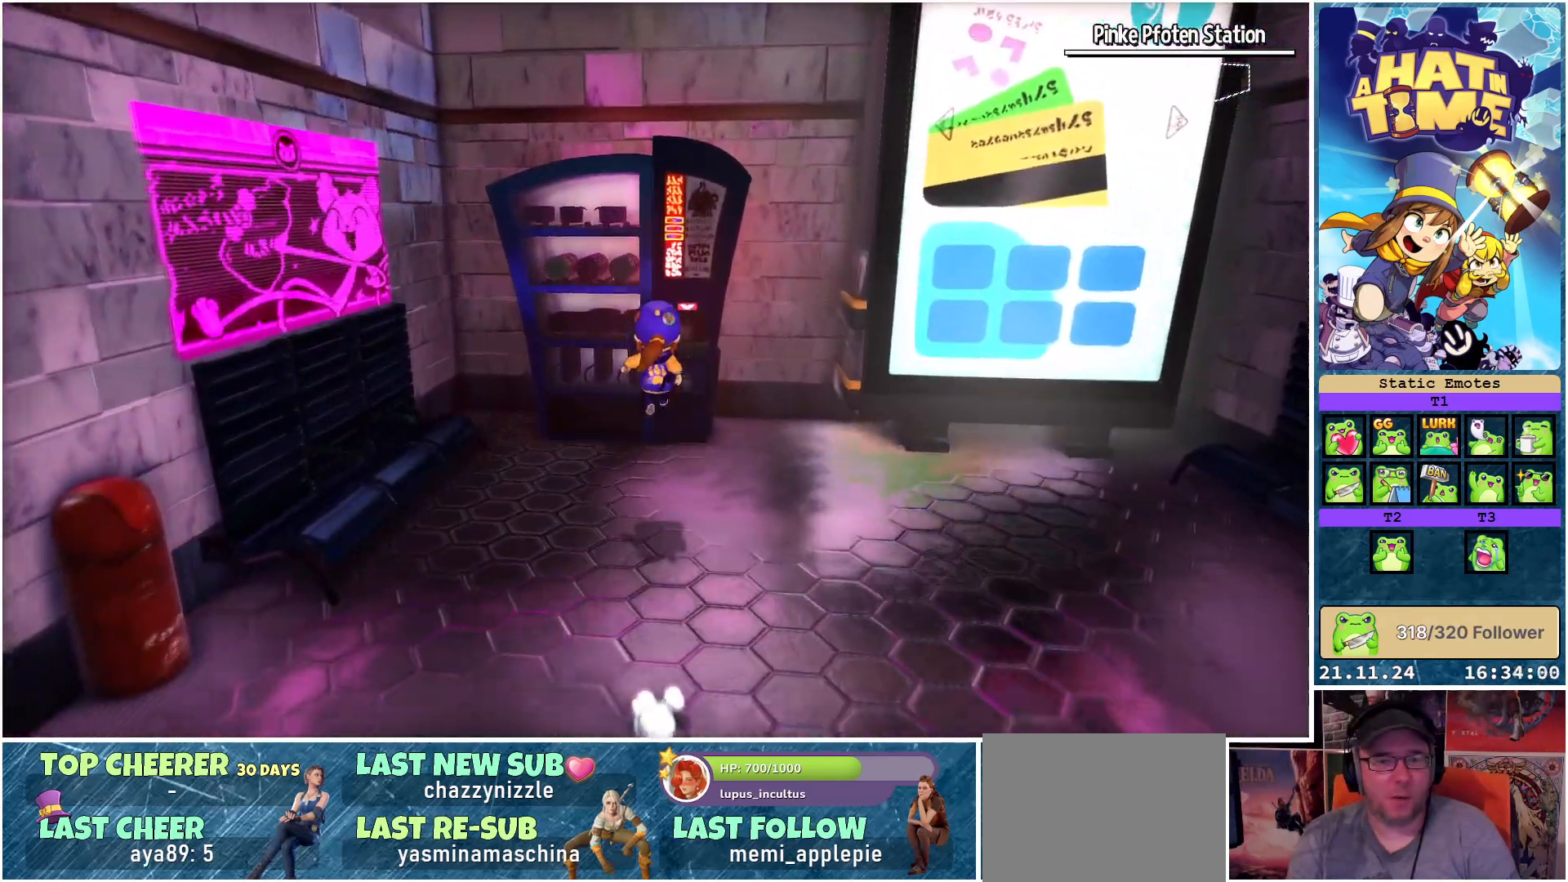
{"buttons": [], "left_stick": "up", "right_stick": "center", "events": [[83, "A", "down"], [283, "A", "up"]]}
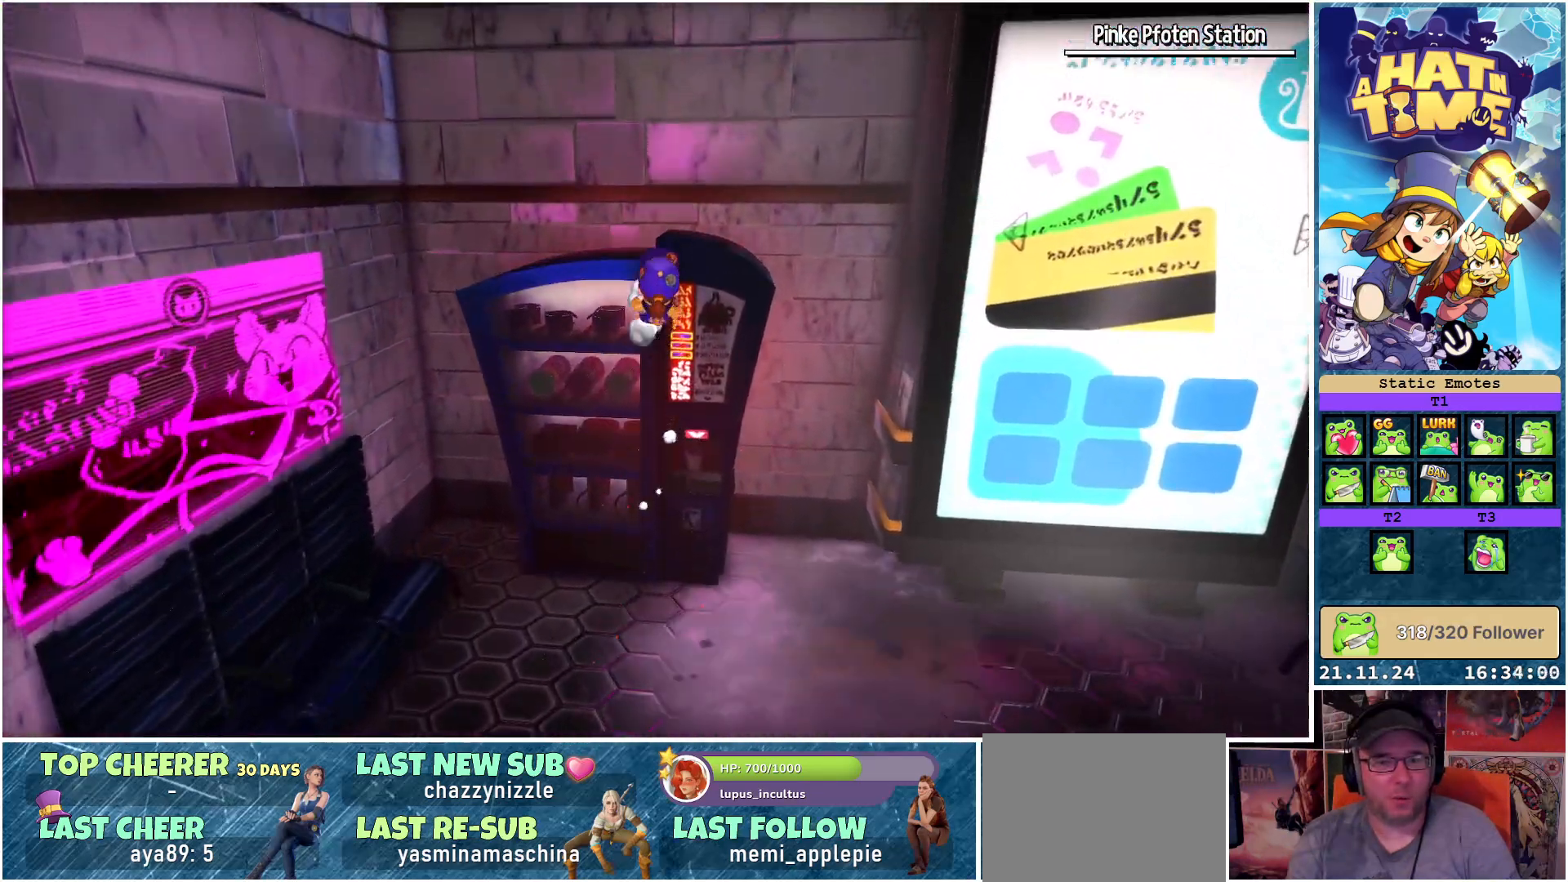
{"buttons": [], "left_stick": "center", "right_stick": "right", "events": [[383, "right_stick", "right"], [400, "left_stick", "center"]]}
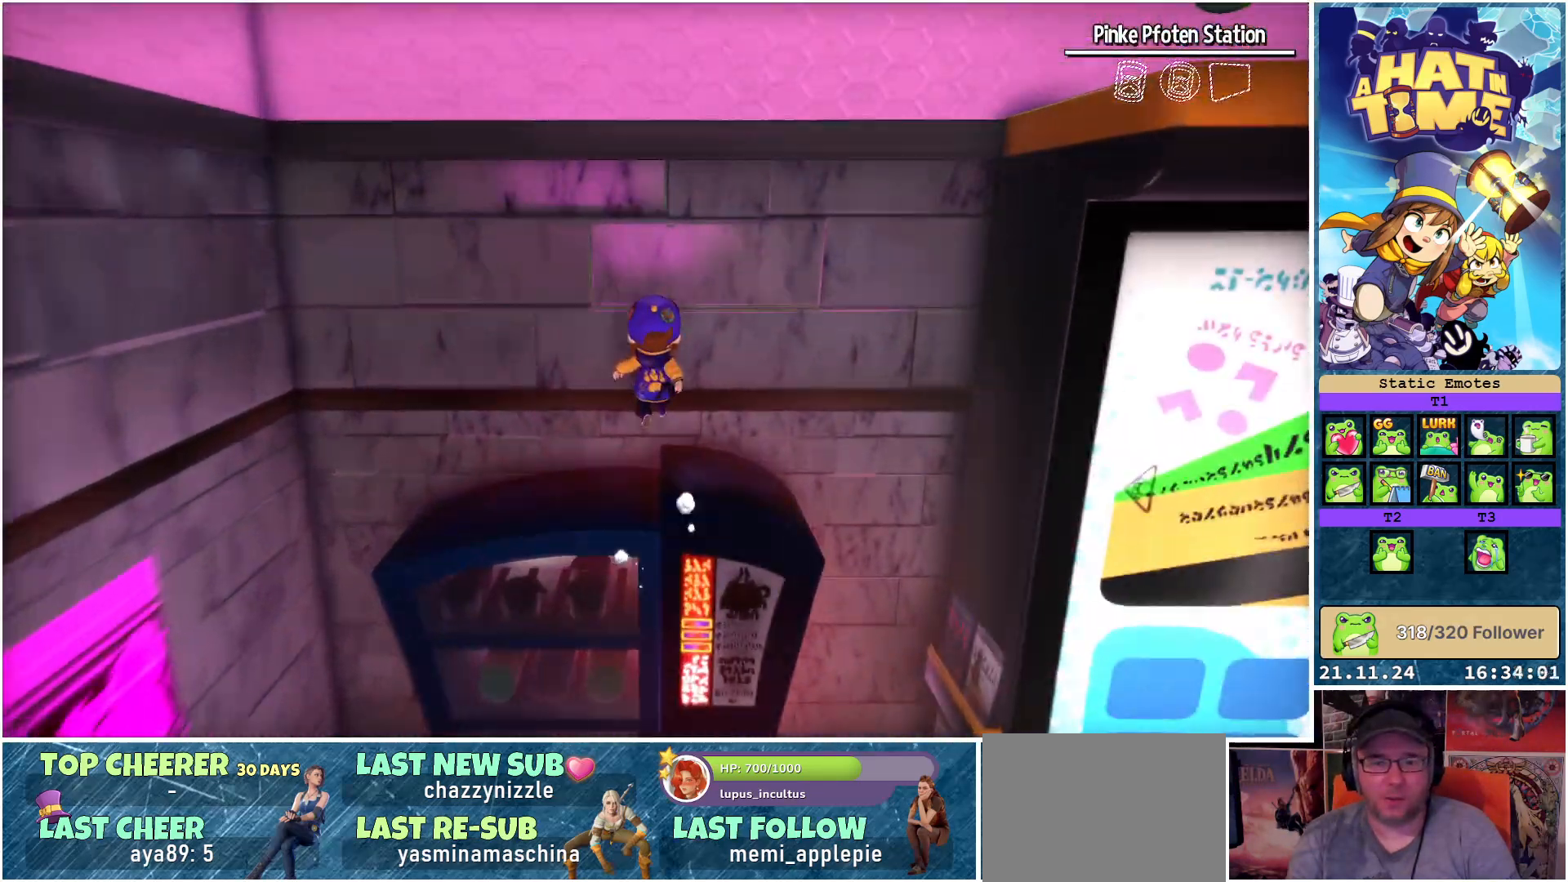
{"buttons": [], "left_stick": "up-right", "right_stick": "center", "events": [[383, "left_stick", "up-right"], [417, "right_stick", "center"]]}
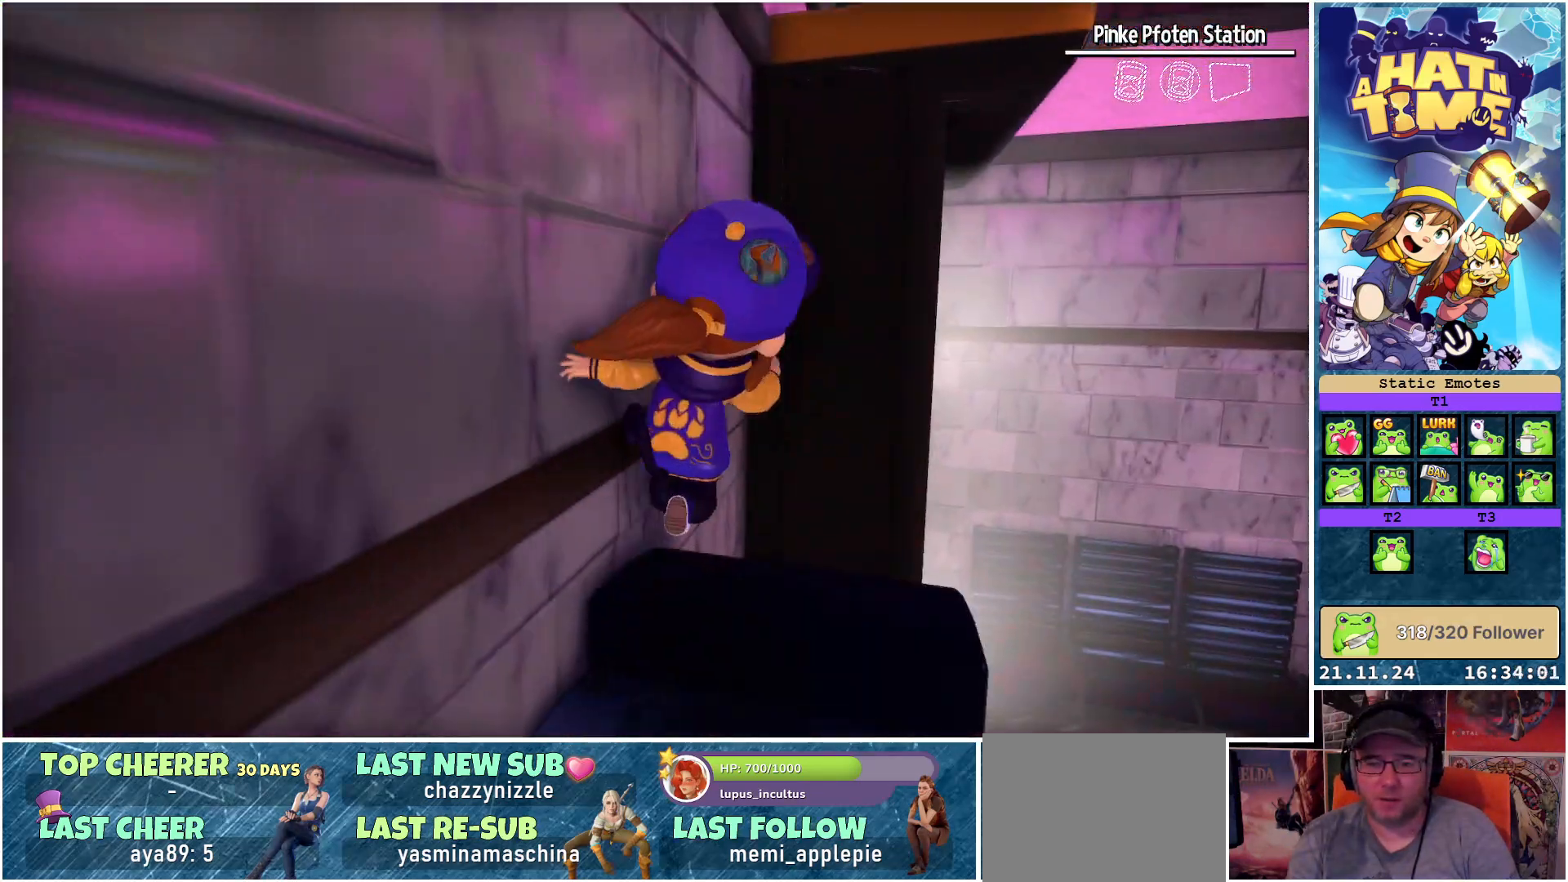
{"buttons": [], "left_stick": "up-right", "right_stick": "center", "events": [[67, "A", "down"], [200, "A", "up"], [333, "A", "down"], [450, "A", "up"]]}
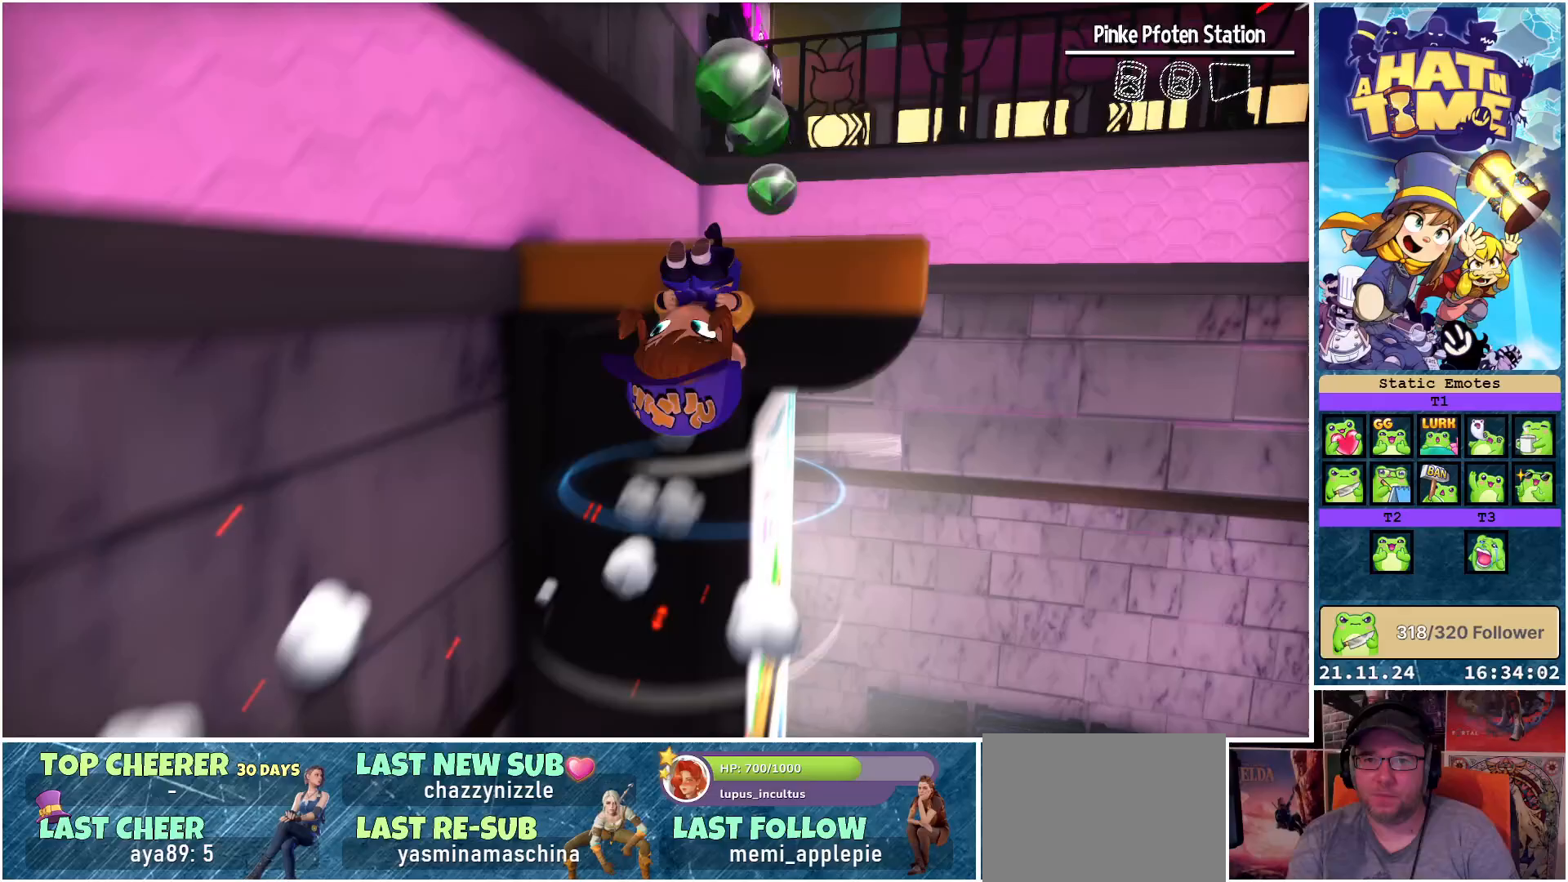
{"buttons": ["A"], "left_stick": "up-right", "right_stick": "center", "events": [[500, "A", "down"]]}
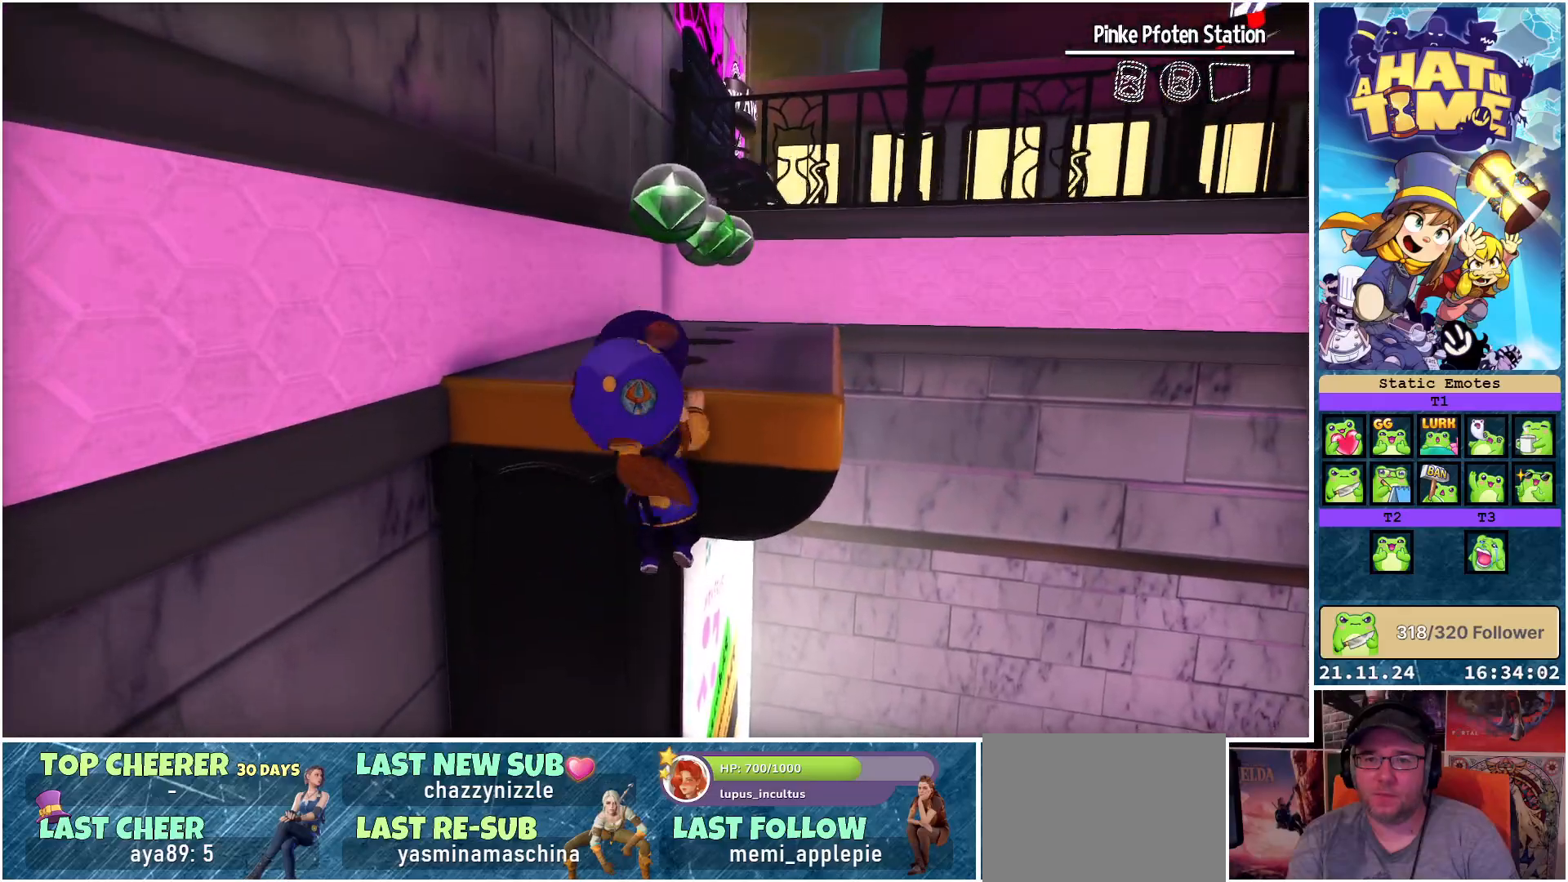
{"buttons": [], "left_stick": "up-right", "right_stick": "down-right", "events": [[117, "A", "up"], [450, "right_stick", "down-right"]]}
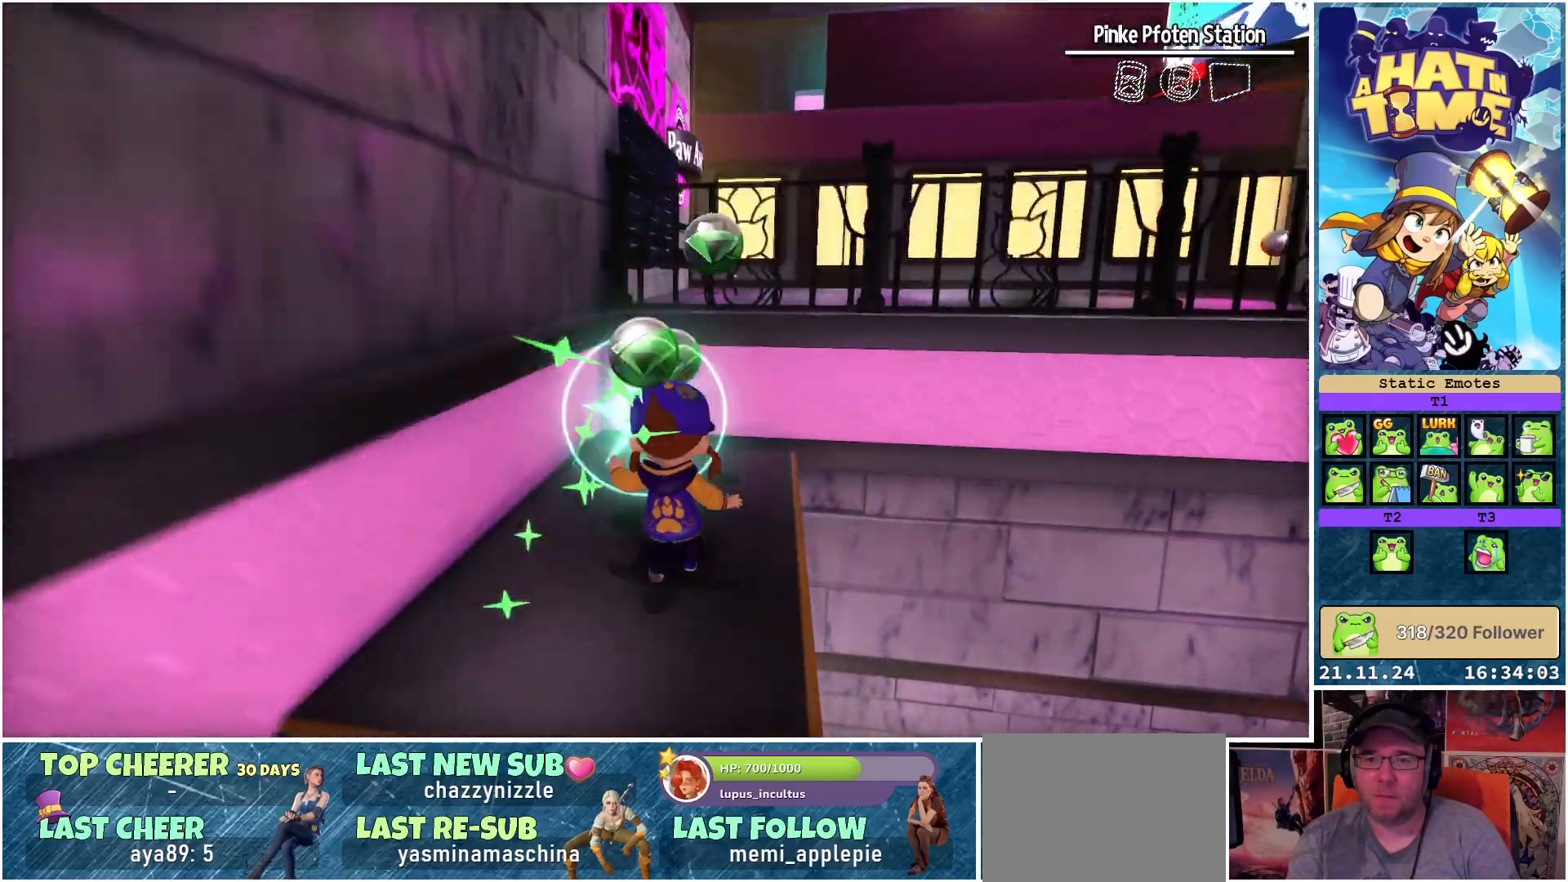
{"buttons": [], "left_stick": "center", "right_stick": "down-right", "events": [[200, "left_stick", "up"], [417, "left_stick", "center"]]}
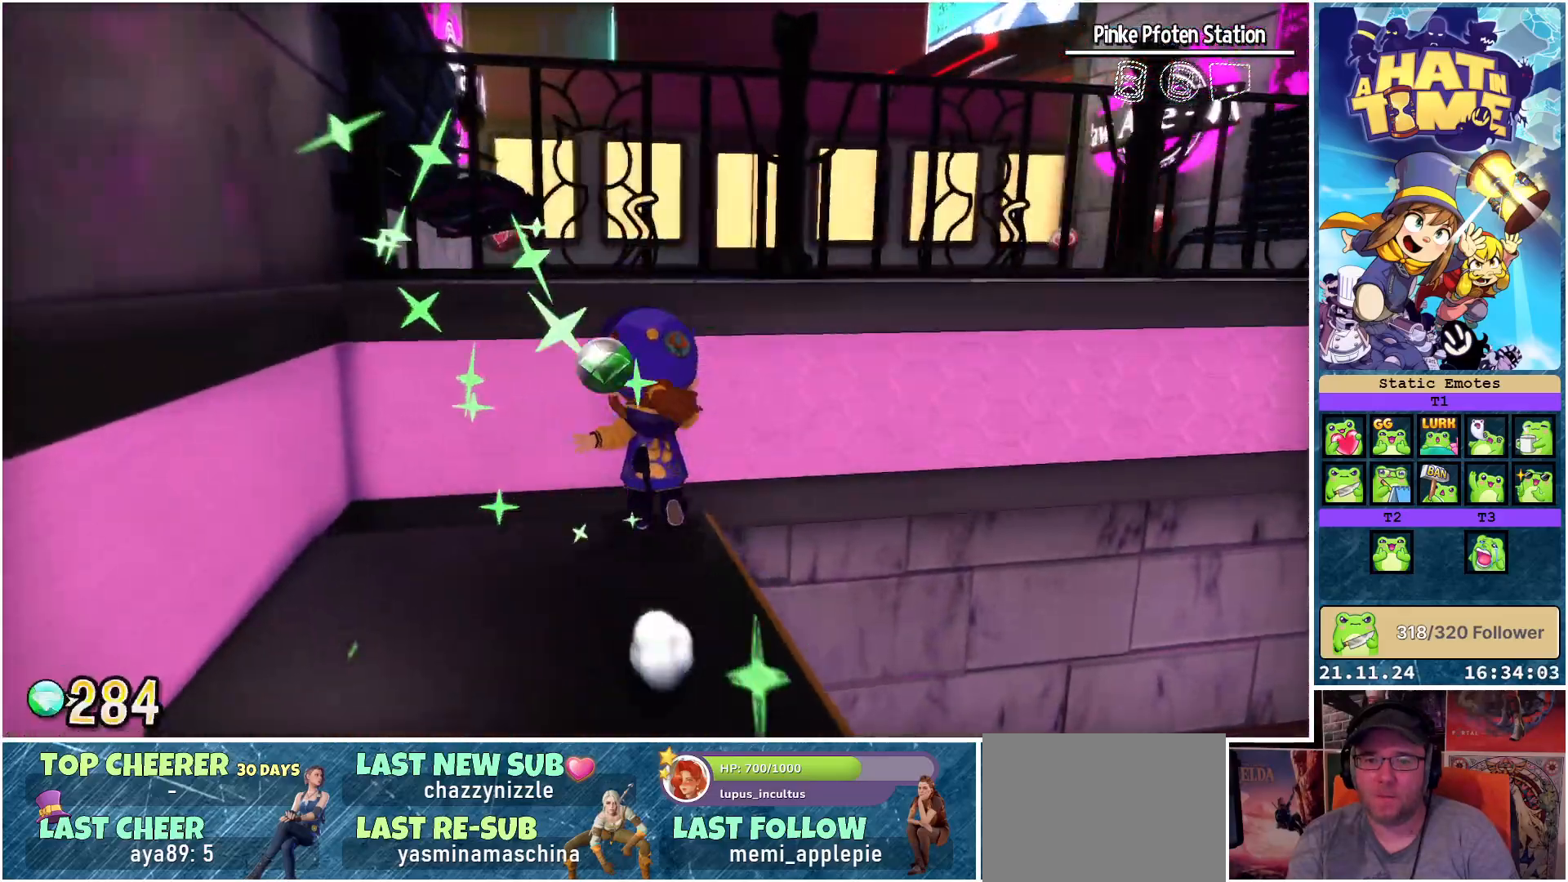
{"buttons": [], "left_stick": "up-right", "right_stick": "center", "events": [[367, "right_stick", "center"], [433, "left_stick", "up-right"]]}
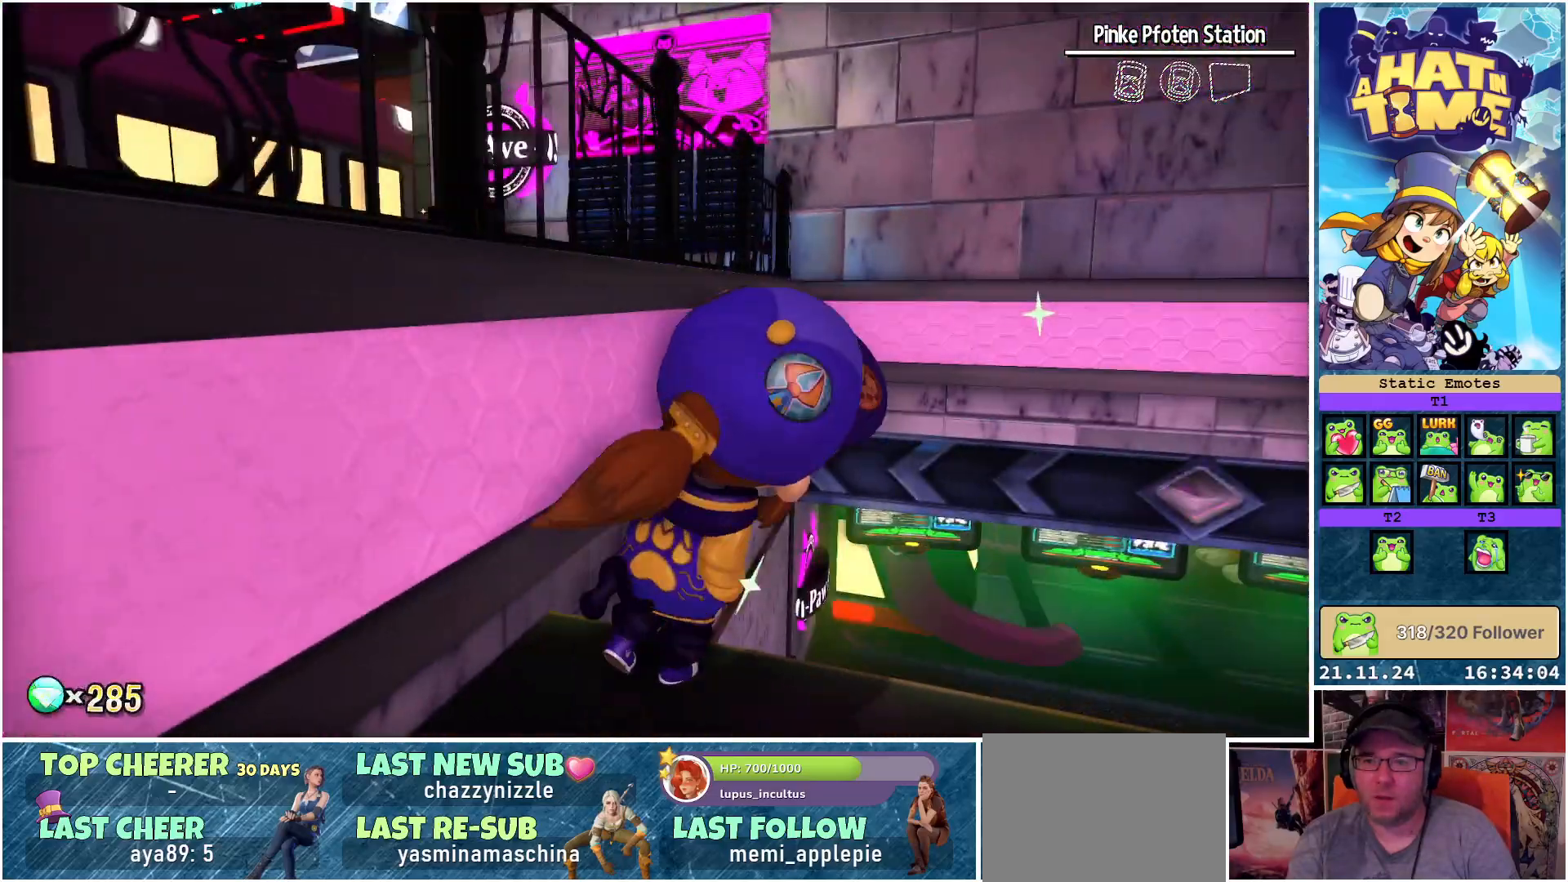
{"buttons": ["A"], "left_stick": "up", "right_stick": "center", "events": [[50, "left_stick", "up"], [67, "A", "down"], [183, "A", "up"], [450, "A", "down"]]}
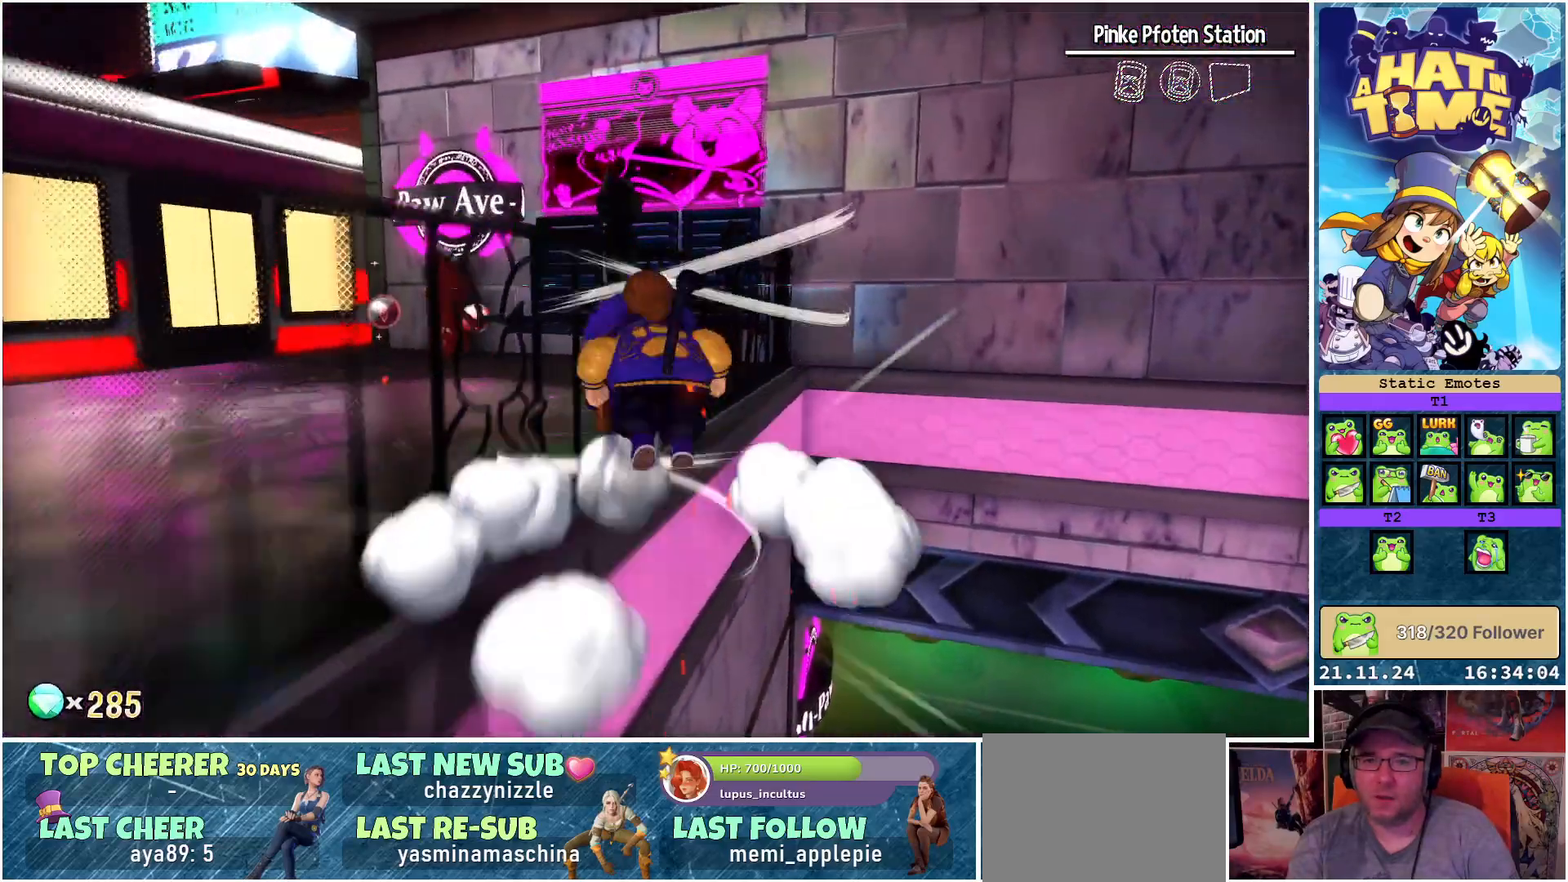
{"buttons": ["A"], "left_stick": "up-left", "right_stick": "center", "events": [[167, "A", "up"], [217, "left_stick", "up-left"], [433, "A", "down"]]}
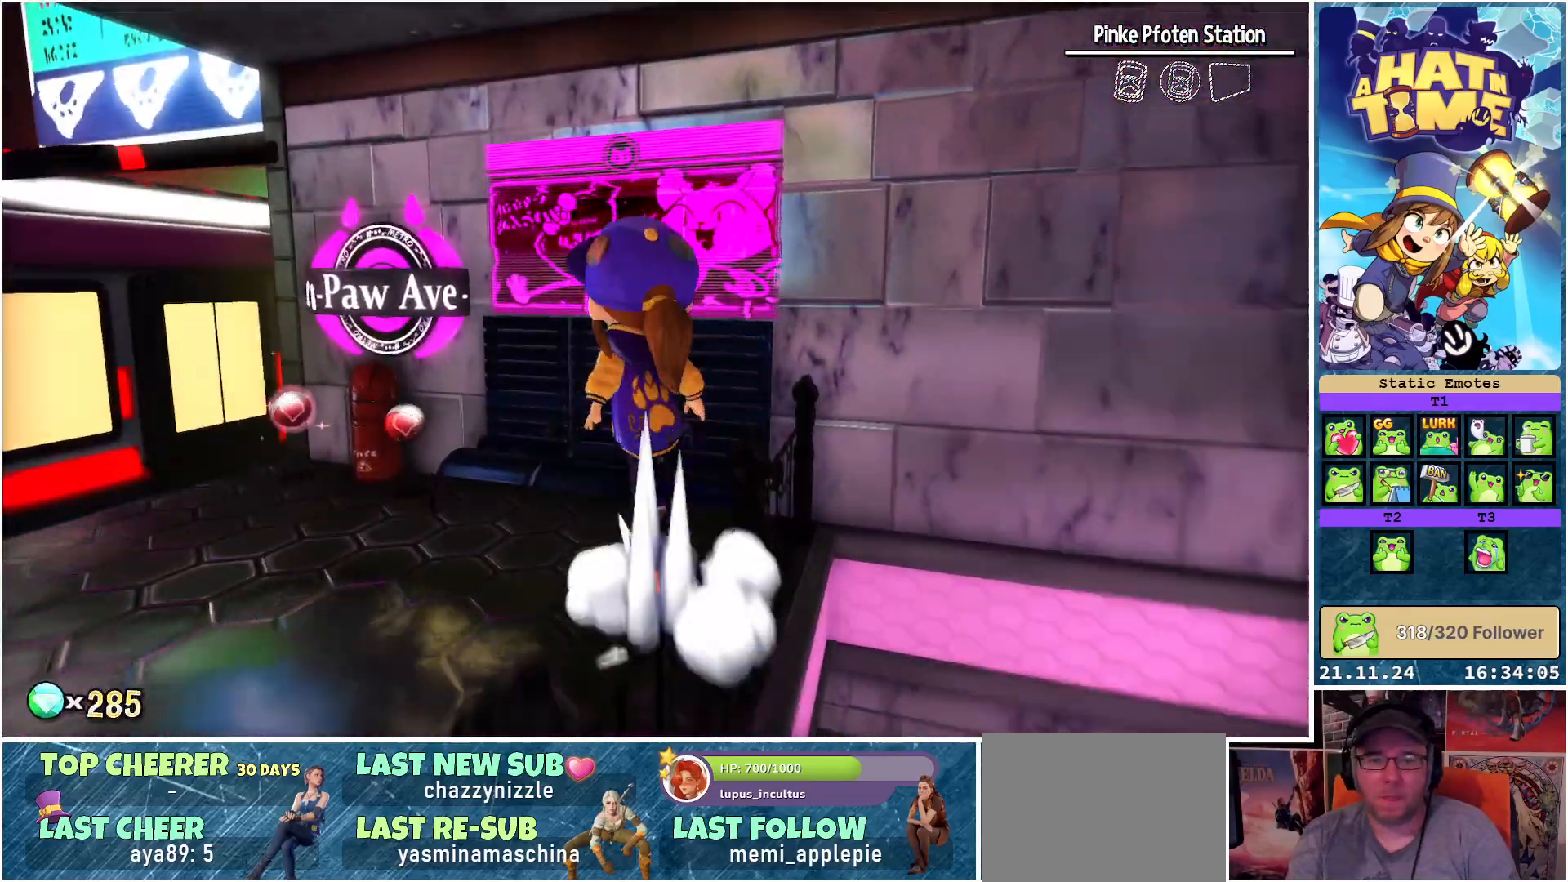
{"buttons": [], "left_stick": "up-left", "right_stick": "center", "events": [[67, "A", "up"]]}
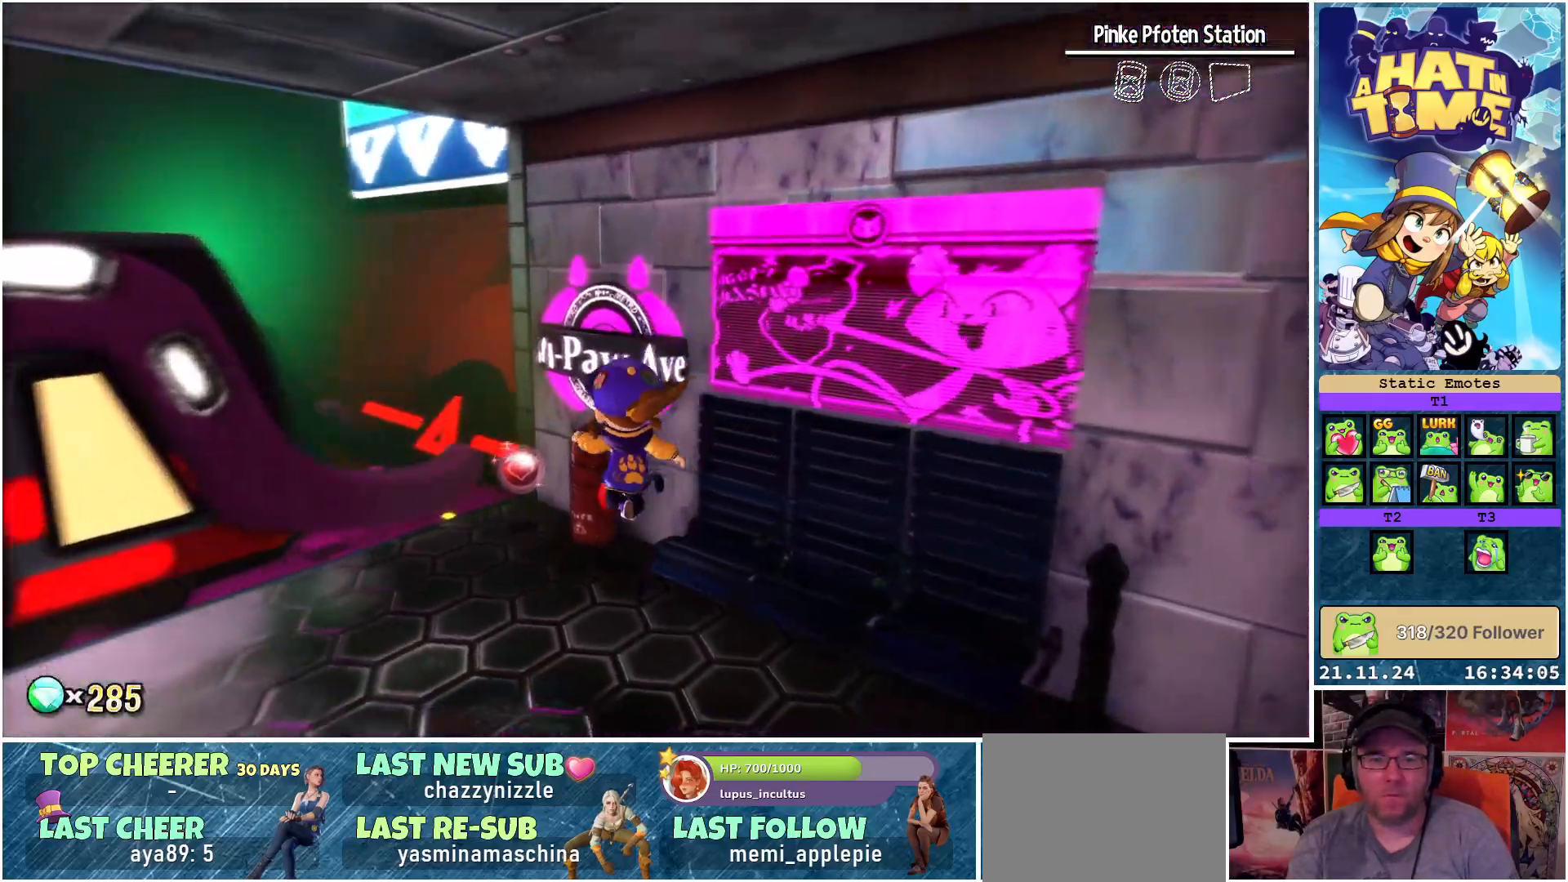
{"buttons": [], "left_stick": "center", "right_stick": "right", "events": [[33, "right_stick", "right"], [150, "left_stick", "left"], [250, "left_stick", "center"]]}
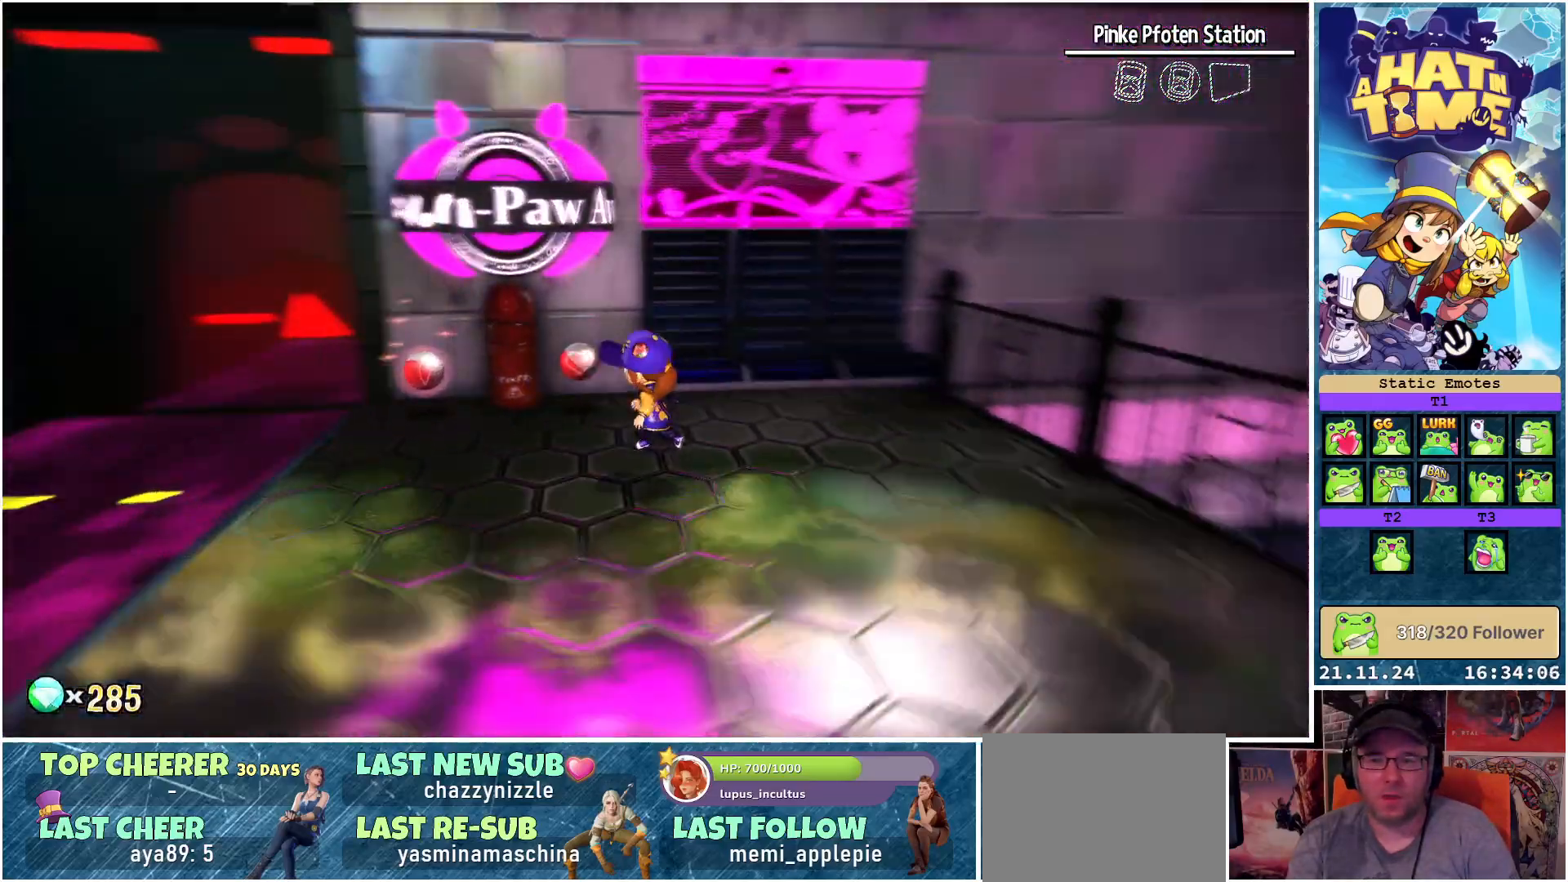
{"buttons": ["Y"], "left_stick": "center", "right_stick": "center", "events": [[33, "left_stick", "down-right"], [117, "left_stick", "right"], [233, "right_stick", "center"], [417, "Y", "down"], [417, "left_stick", "center"]]}
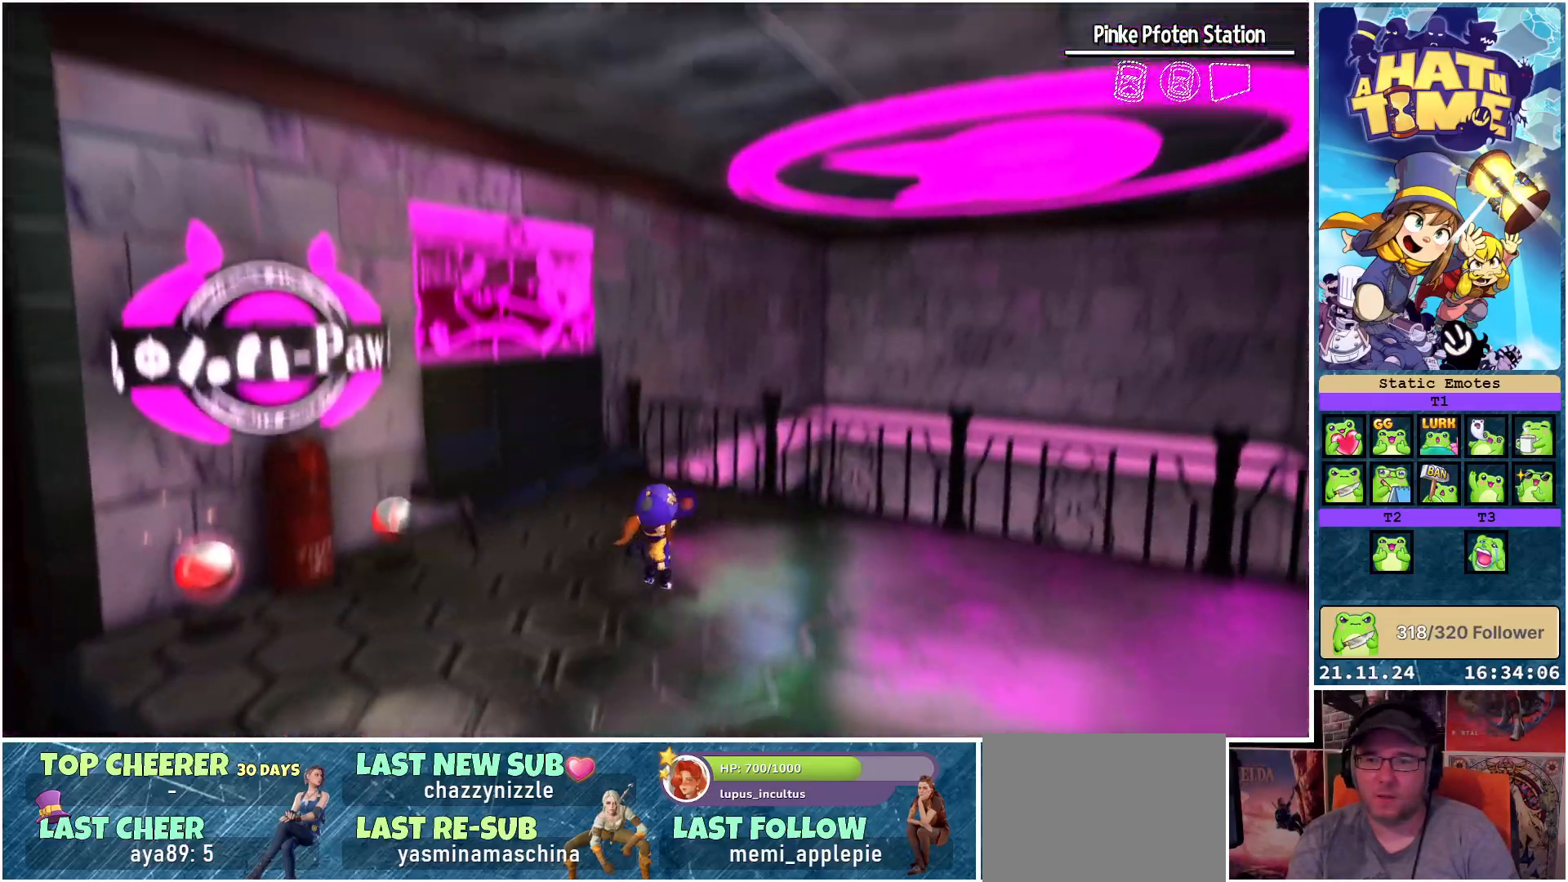
{"buttons": ["Y"], "left_stick": "center", "right_stick": "center", "events": []}
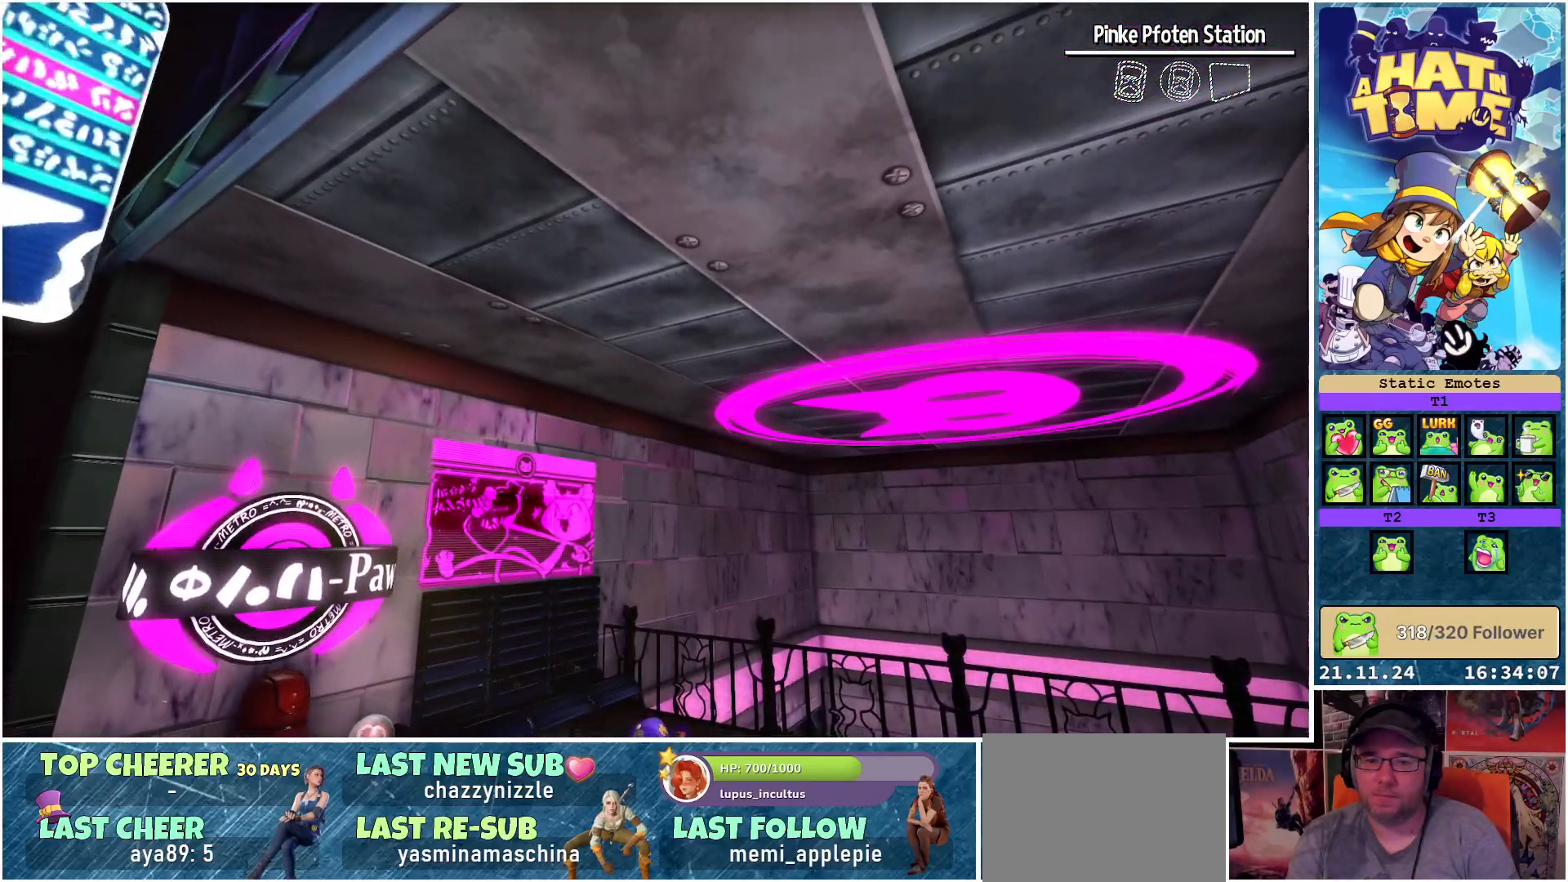
{"buttons": ["Y"], "left_stick": "left", "right_stick": "center", "events": [[467, "left_stick", "left"]]}
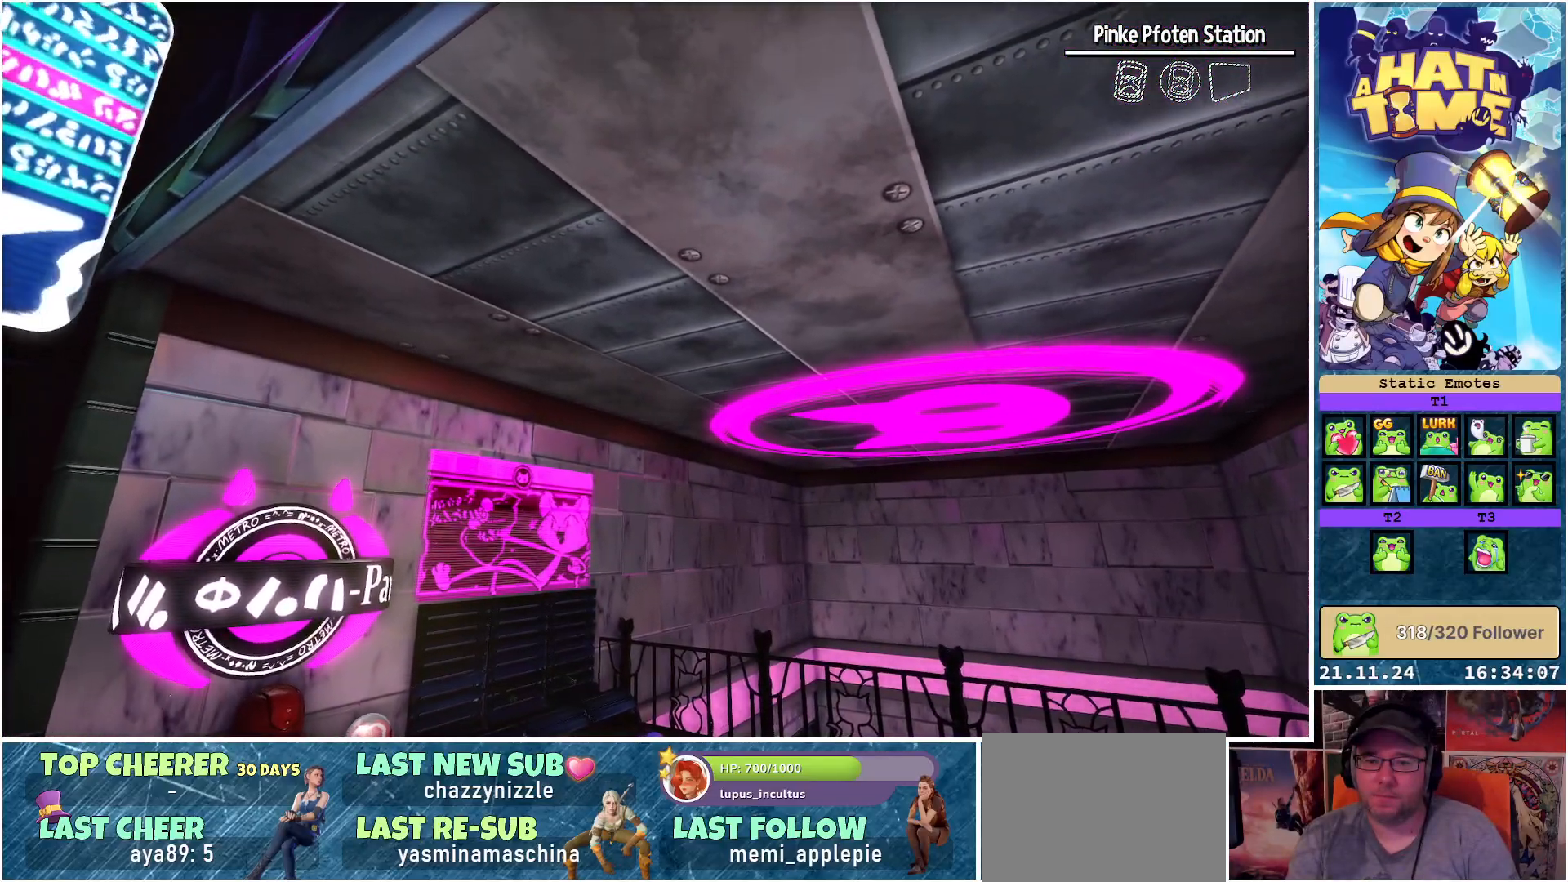
{"buttons": ["Y"], "left_stick": "left", "right_stick": "center", "events": []}
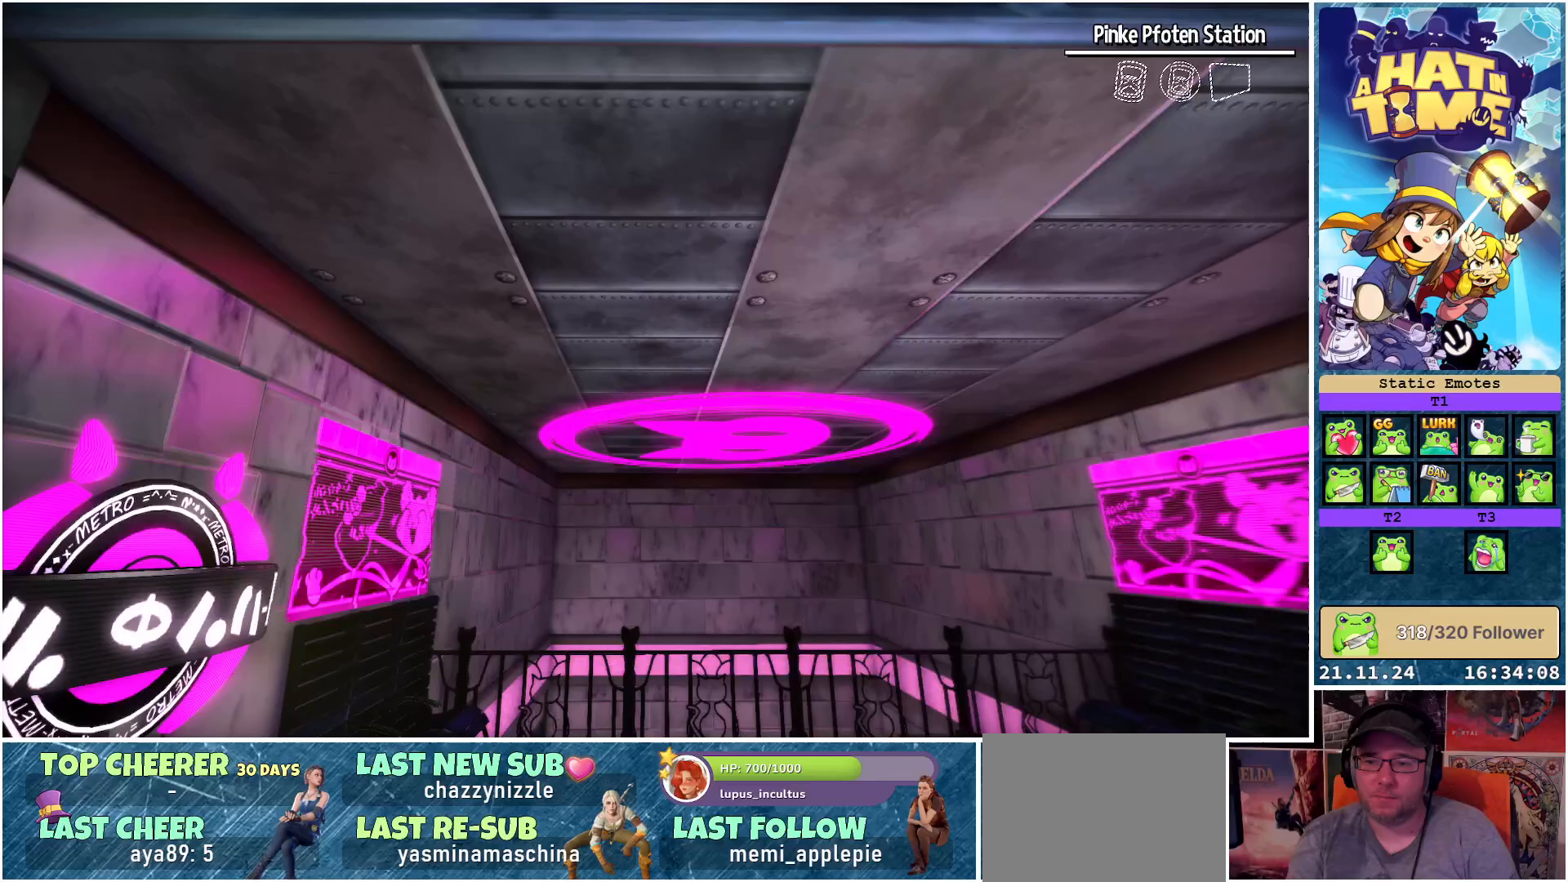
{"buttons": ["Y"], "left_stick": "left", "right_stick": "center", "events": []}
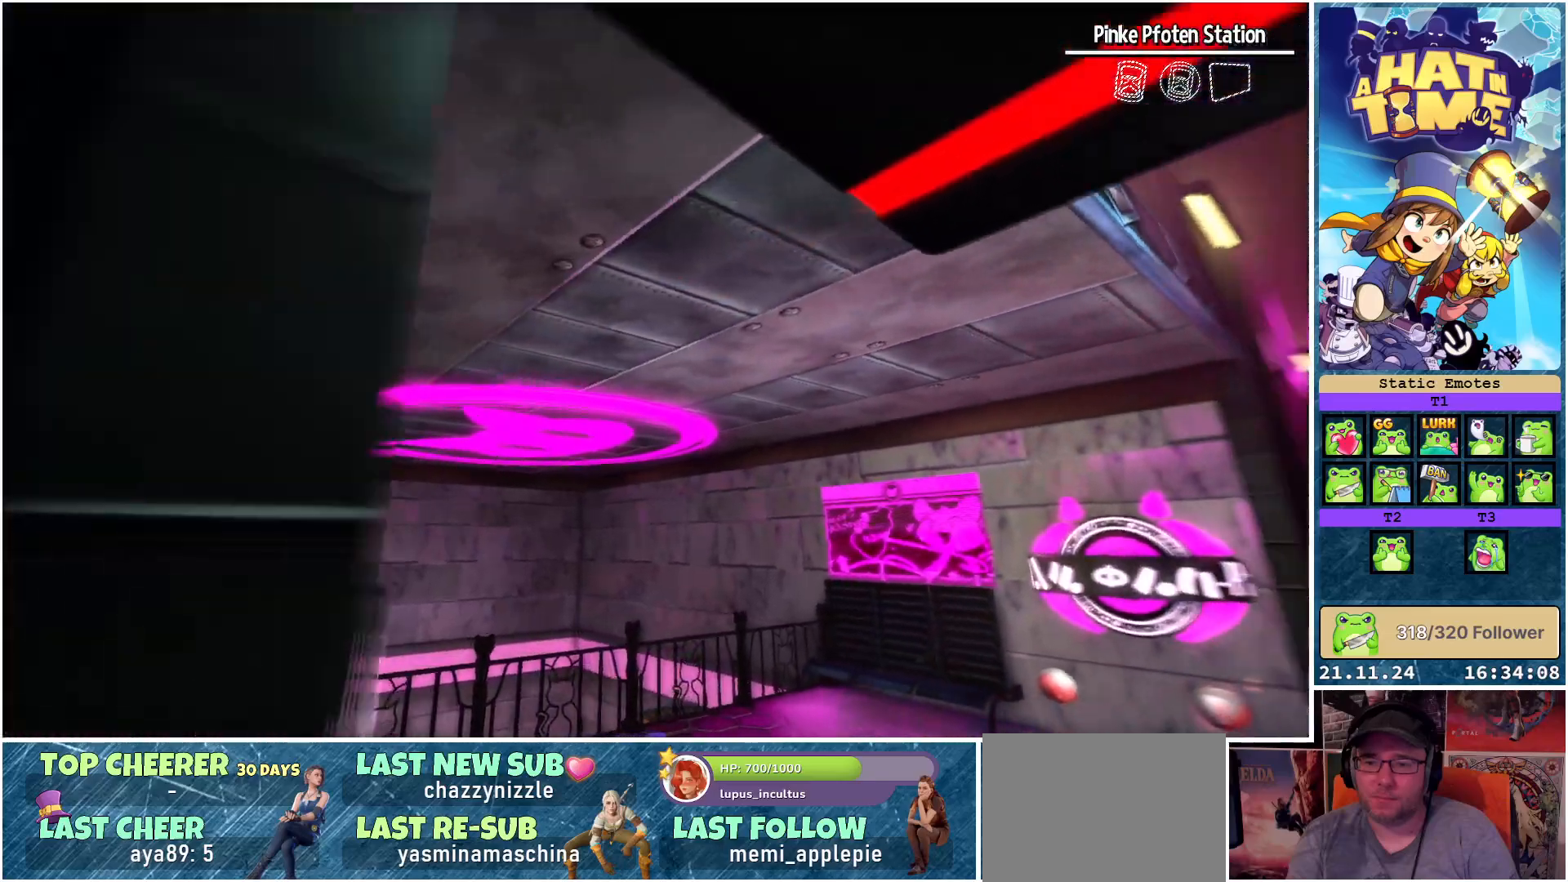
{"buttons": ["Y"], "left_stick": "left", "right_stick": "center", "events": []}
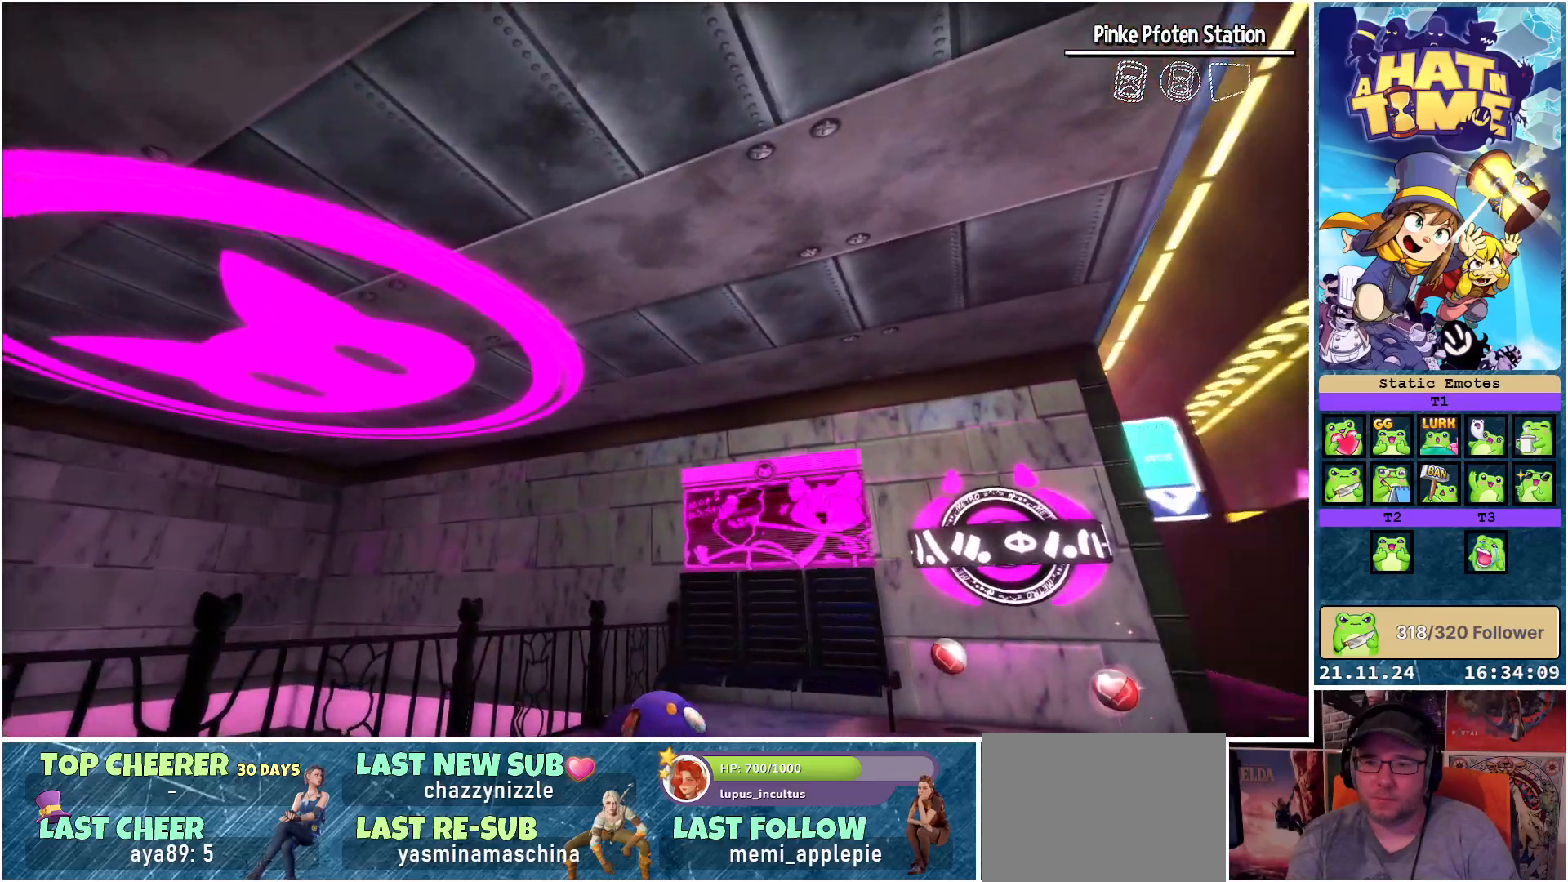
{"buttons": ["Y"], "left_stick": "up-left", "right_stick": "center", "events": [[317, "left_stick", "up-left"]]}
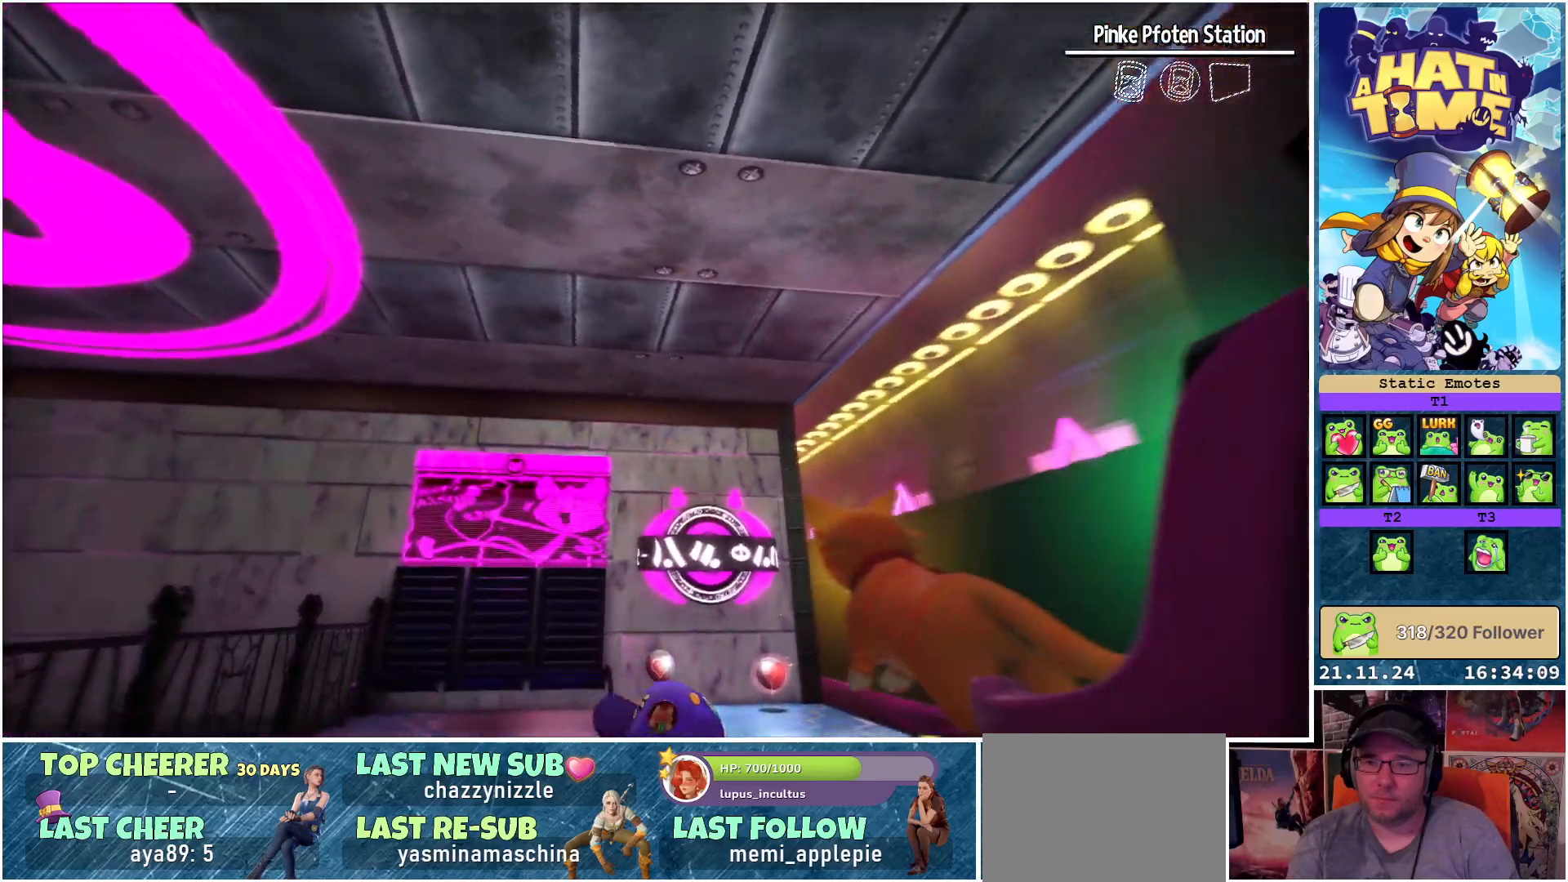
{"buttons": ["Y"], "left_stick": "up-left", "right_stick": "center", "events": []}
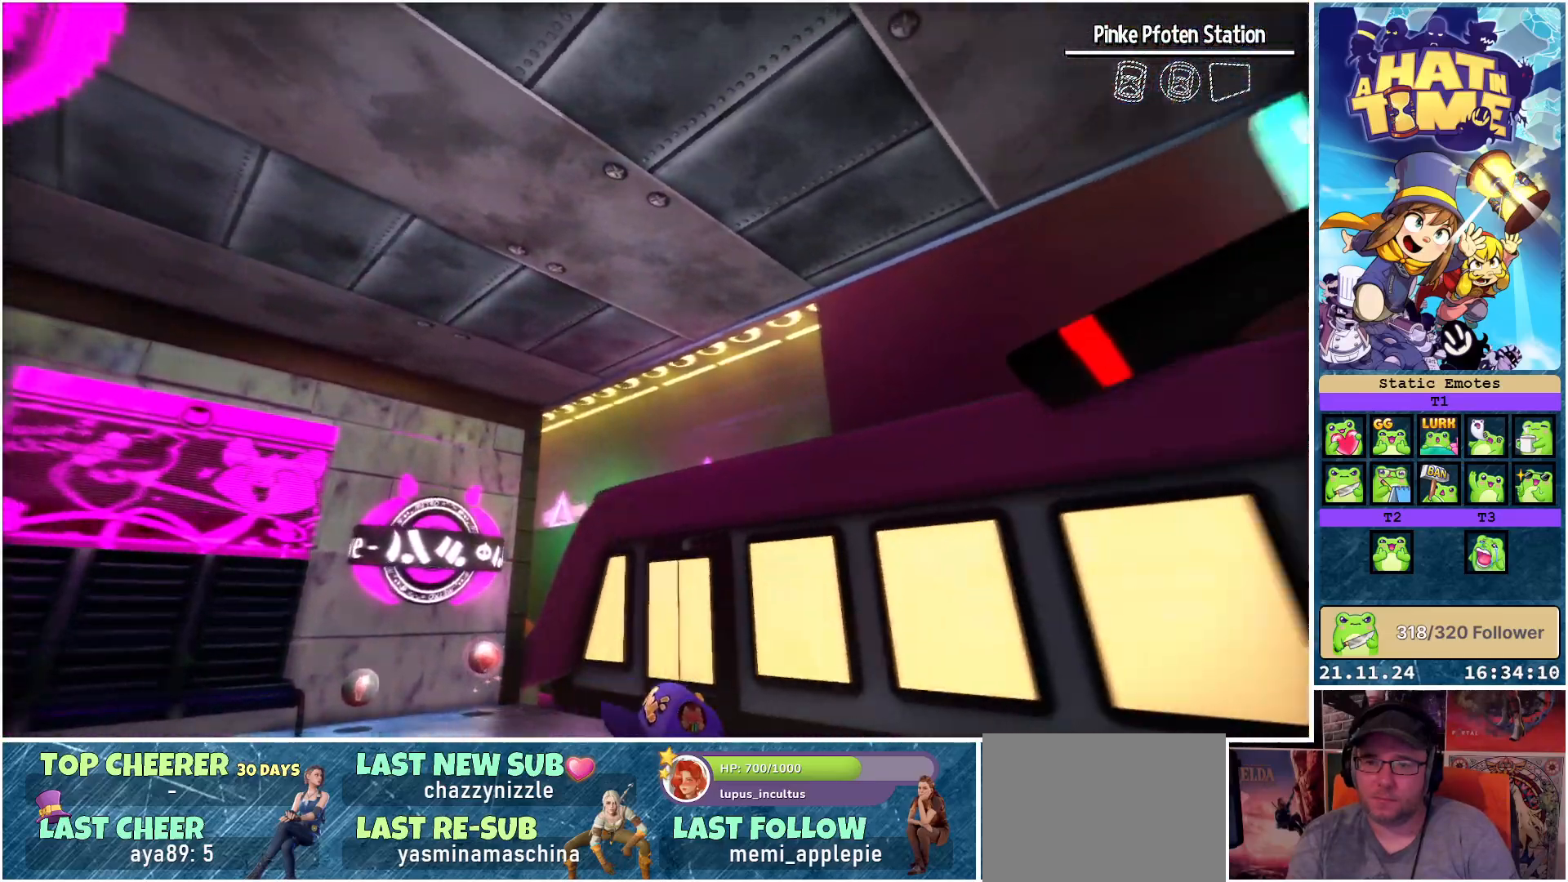
{"buttons": [], "left_stick": "up-left", "right_stick": "center", "events": [[267, "Y", "up"]]}
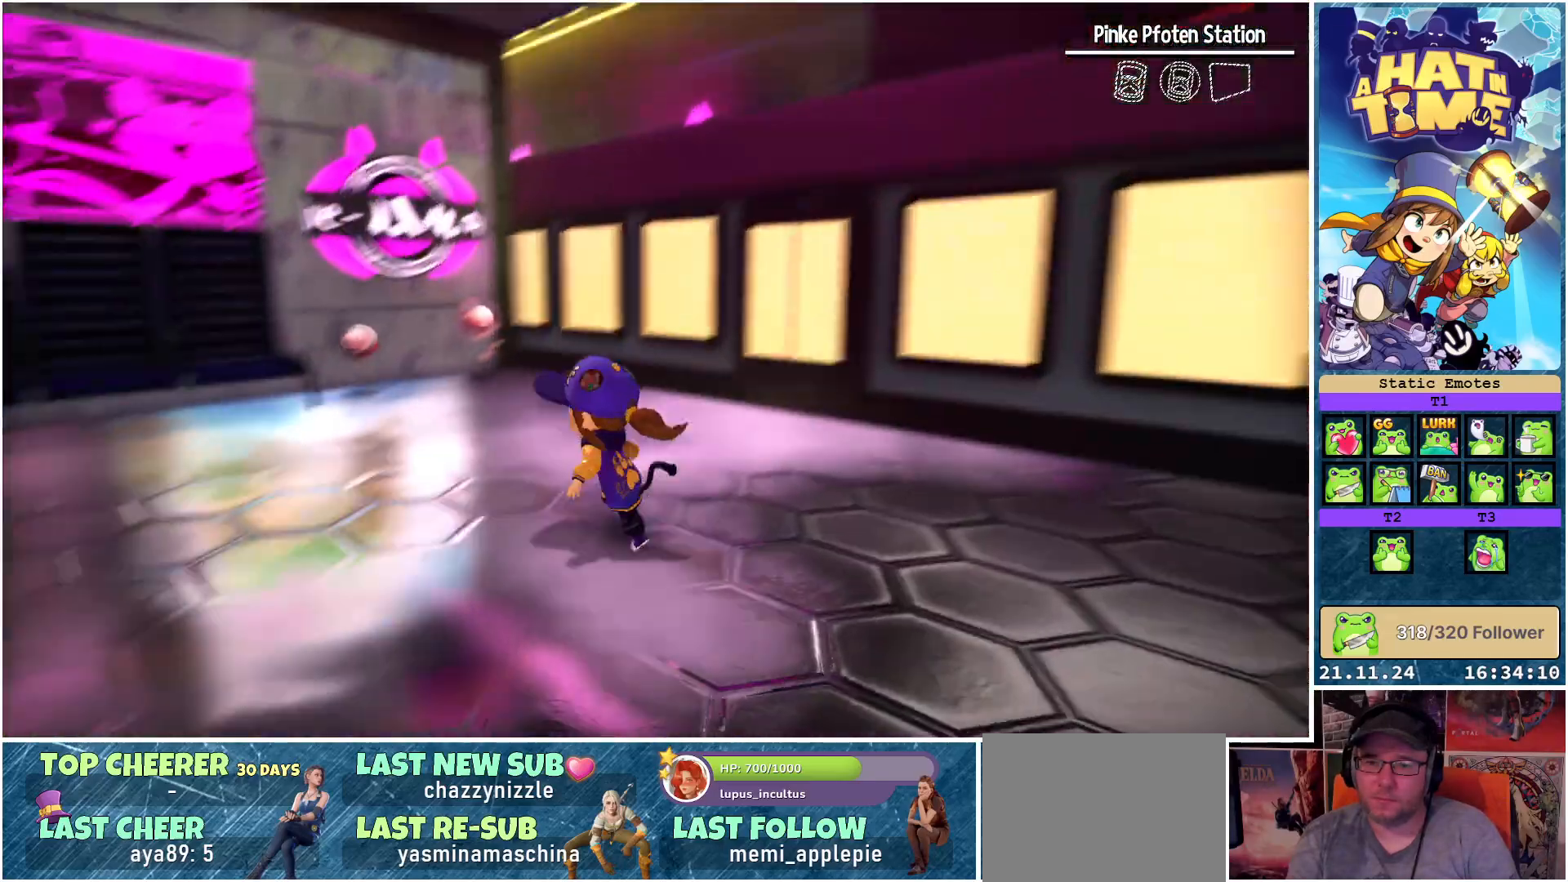
{"buttons": [], "left_stick": "up-right", "right_stick": "right", "events": [[100, "right_stick", "right"], [300, "left_stick", "up"], [433, "left_stick", "up-right"]]}
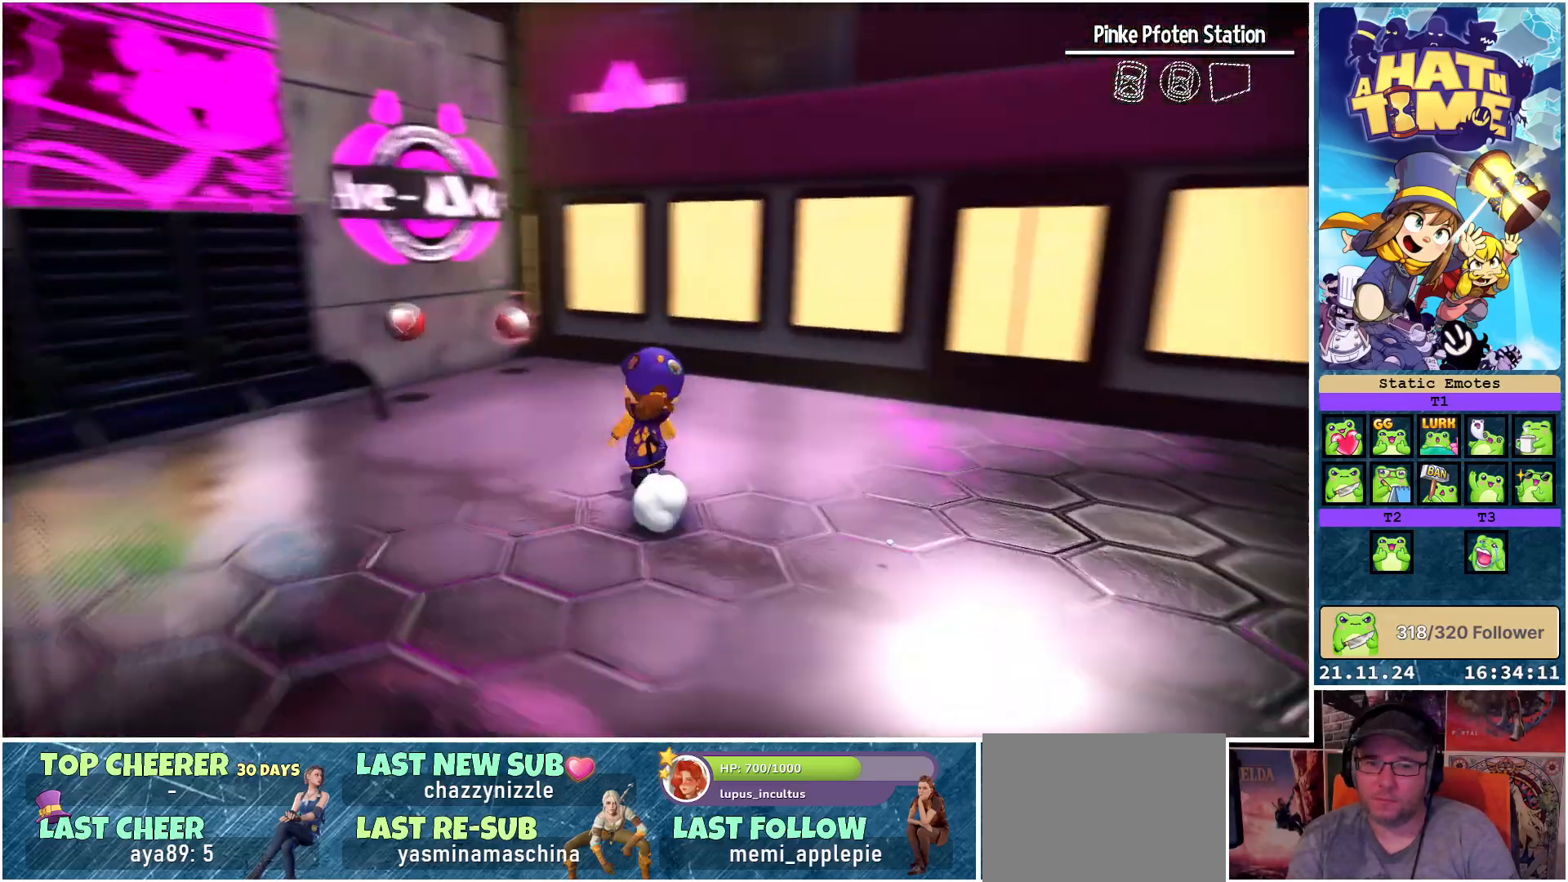
{"buttons": [], "left_stick": "up", "right_stick": "down-right", "events": [[217, "left_stick", "up"], [233, "right_stick", "down-right"]]}